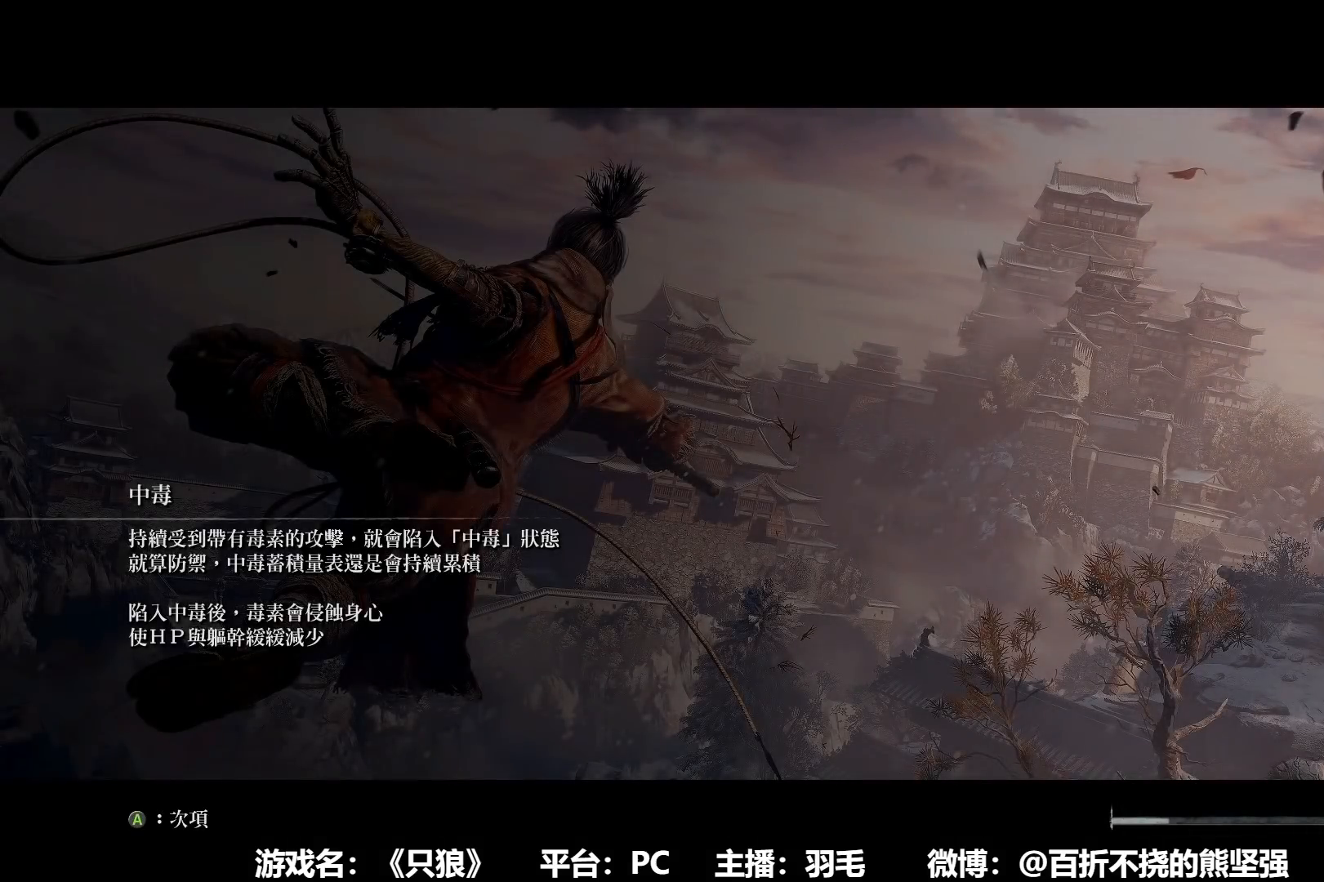
Gameplay with a controller (Xbox layout); each line is a JSON object with the inputs held at the frame after it. "events" lists button and stick changes between this image and that frame as [ms after this image, input, new state], when the widget could be followed in between.
{"buttons": [], "left_stick": "center", "right_stick": "center", "events": []}
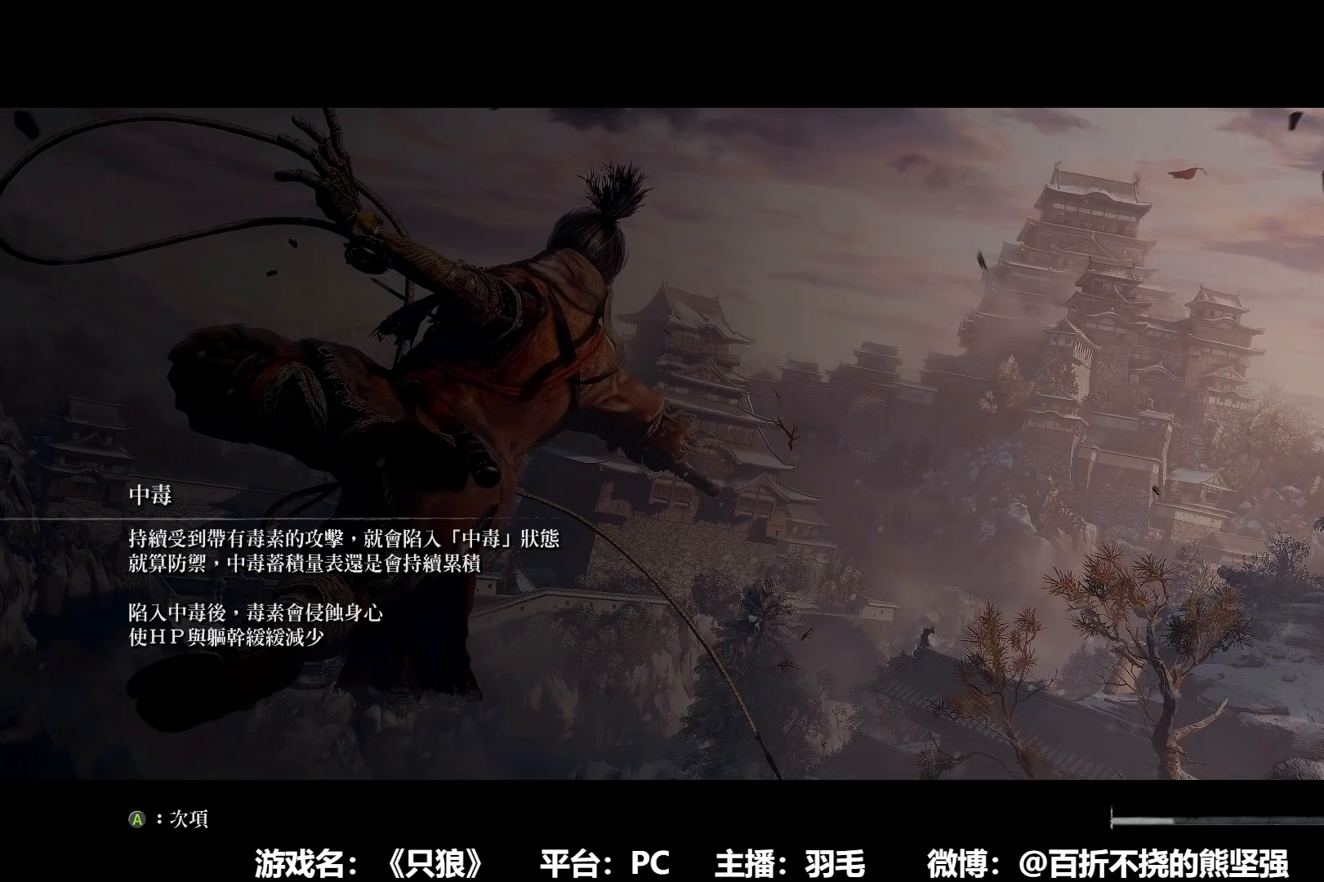
{"buttons": [], "left_stick": "center", "right_stick": "left", "events": [[117, "right_stick", "left"], [217, "right_stick", "center"], [450, "right_stick", "left"]]}
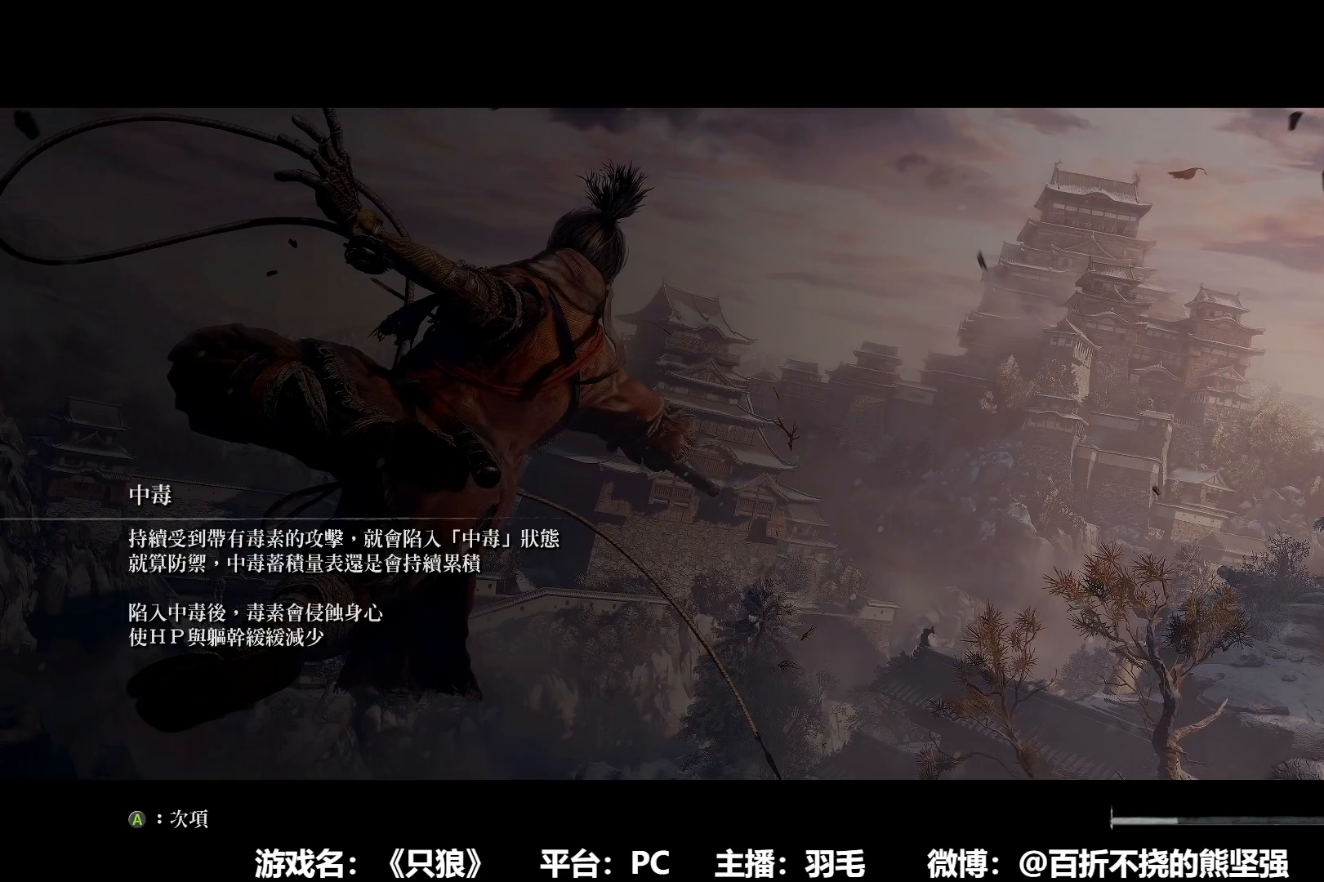
{"buttons": [], "left_stick": "center", "right_stick": "center", "events": [[66, "right_stick", "center"]]}
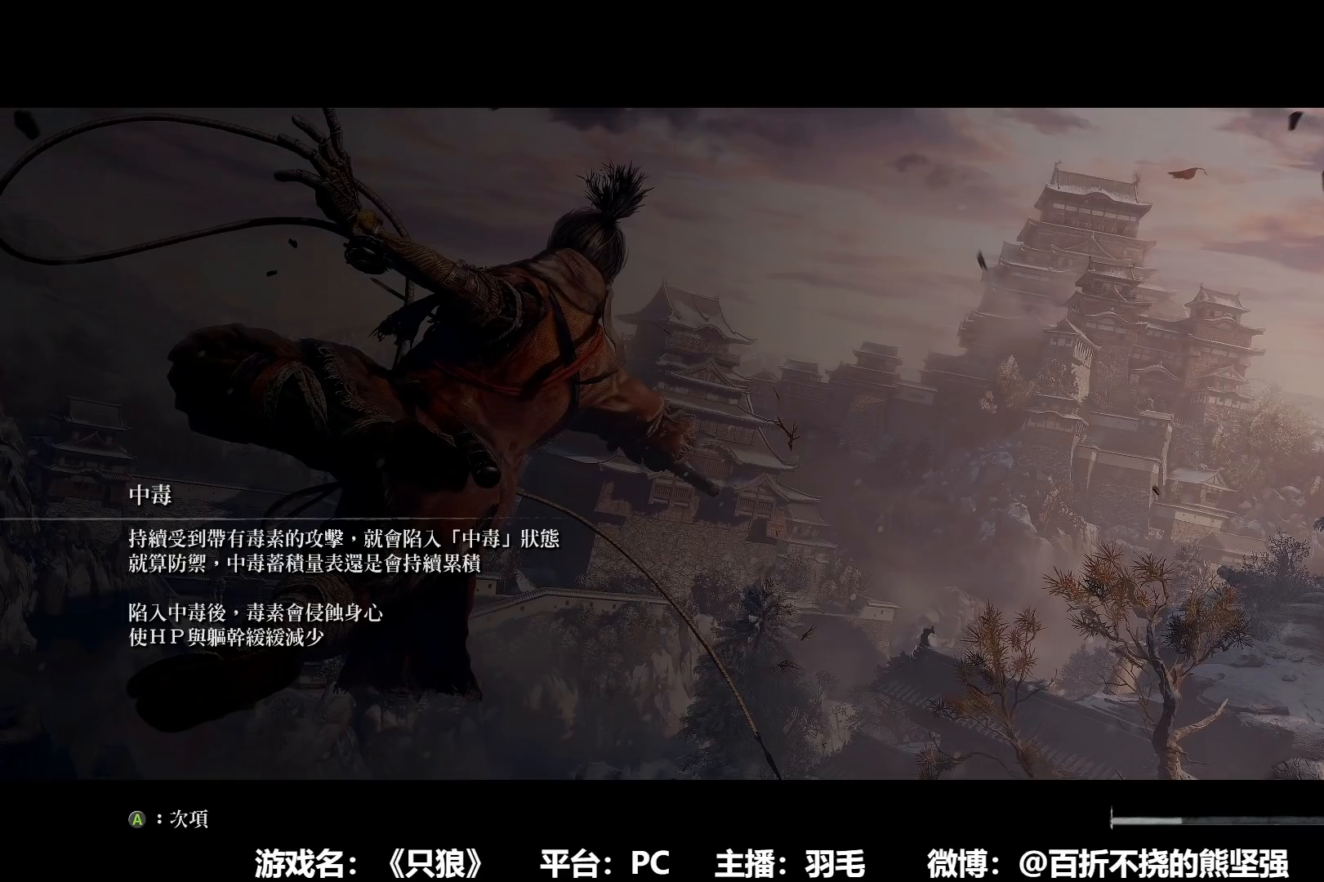
{"buttons": [], "left_stick": "center", "right_stick": "center", "events": [[133, "right_stick", "left"], [250, "right_stick", "center"]]}
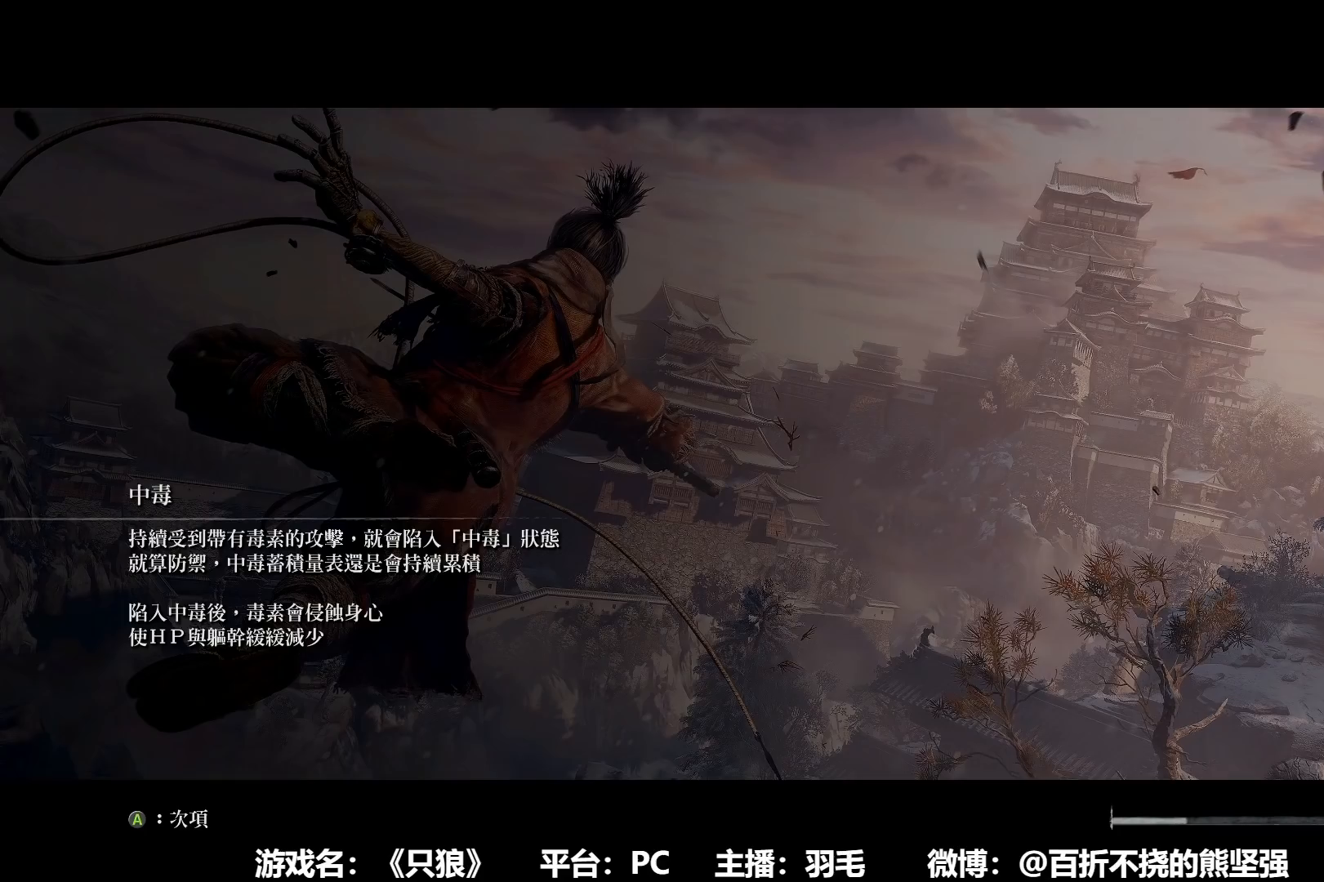
{"buttons": [], "left_stick": "center", "right_stick": "center", "events": [[333, "right_stick", "left"], [433, "right_stick", "center"]]}
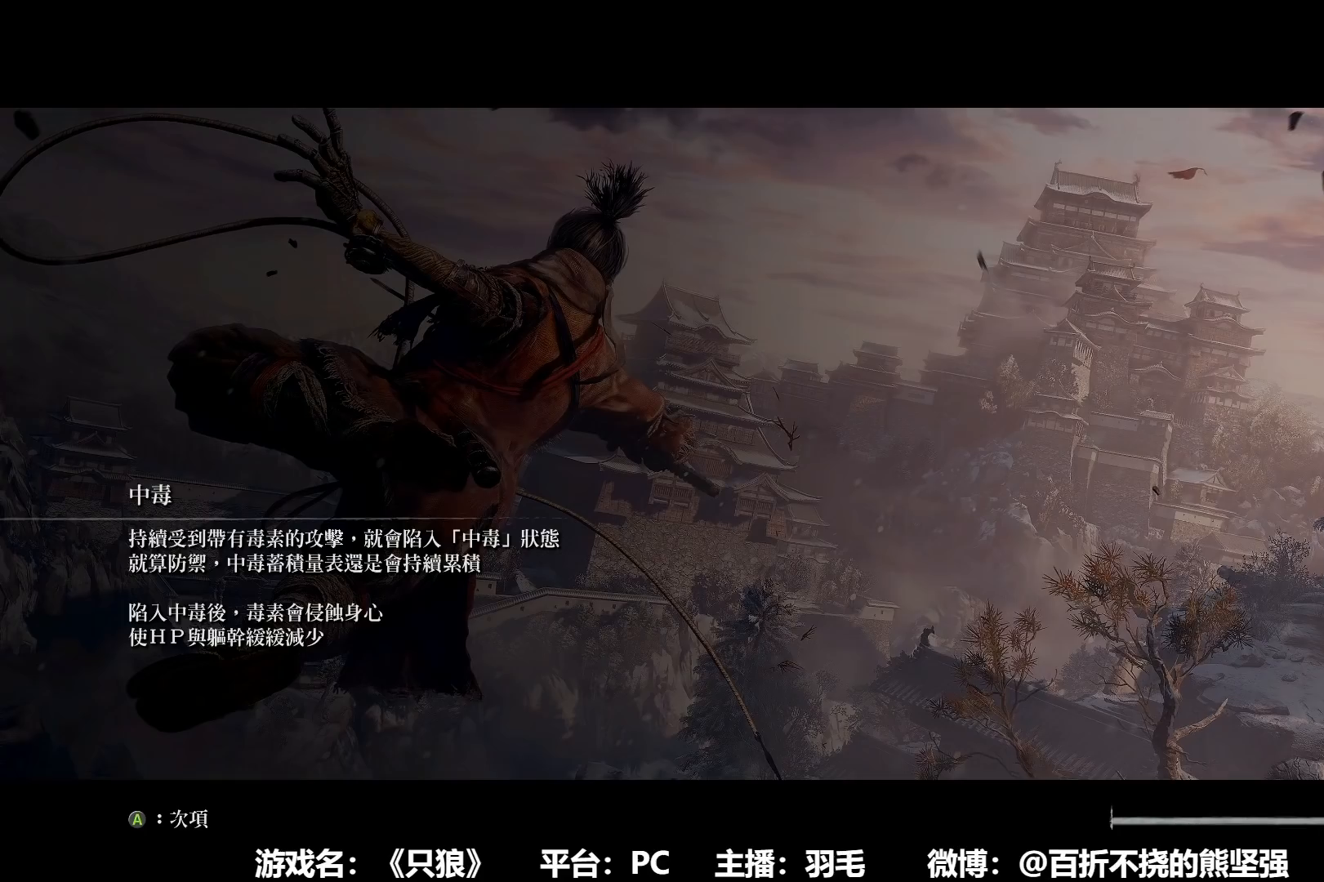
{"buttons": [], "left_stick": "center", "right_stick": "down-left", "events": [[117, "right_stick", "left"], [284, "right_stick", "center"], [501, "right_stick", "down-left"]]}
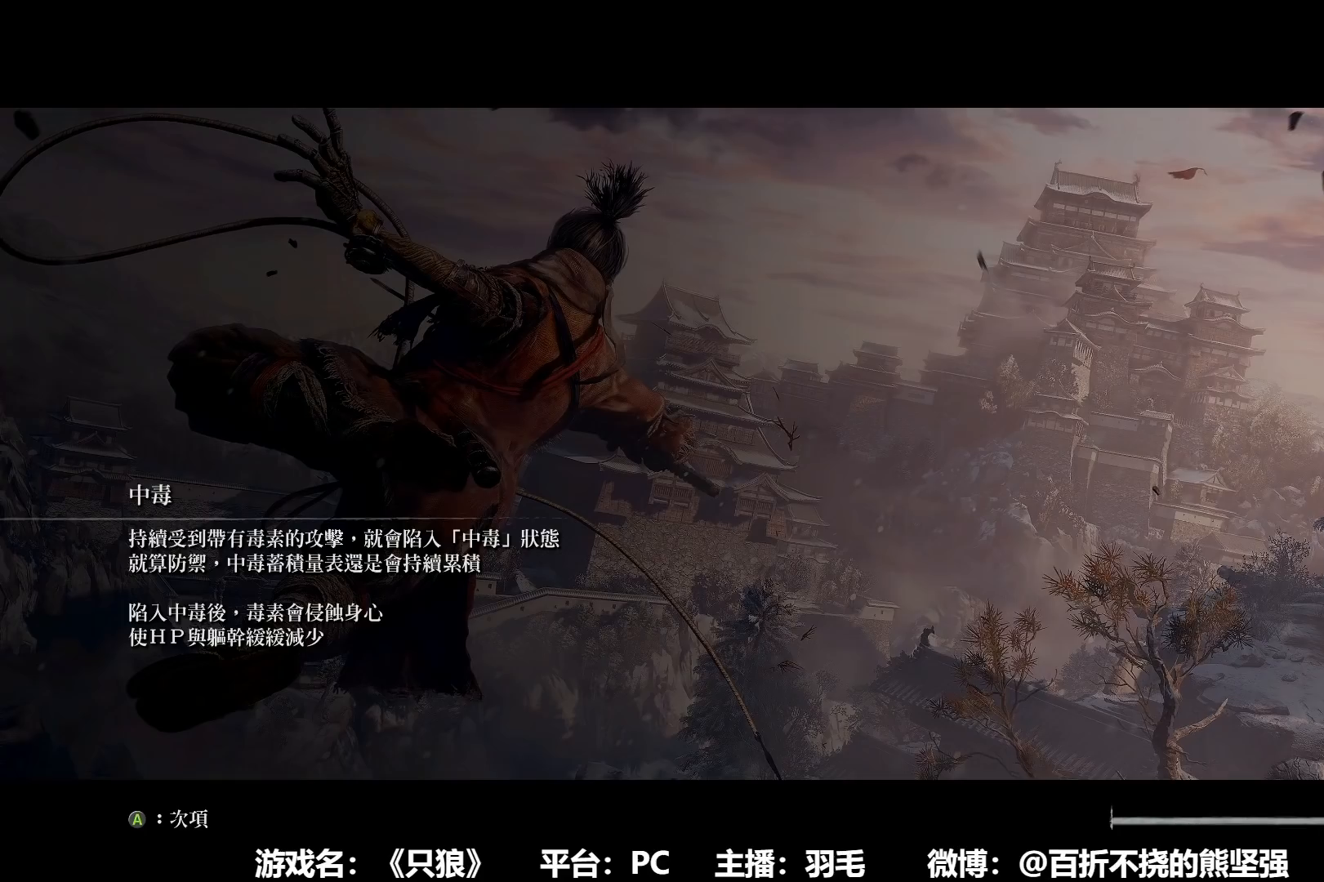
{"buttons": [], "left_stick": "center", "right_stick": "center", "events": [[133, "right_stick", "center"], [333, "right_stick", "left"], [433, "right_stick", "center"]]}
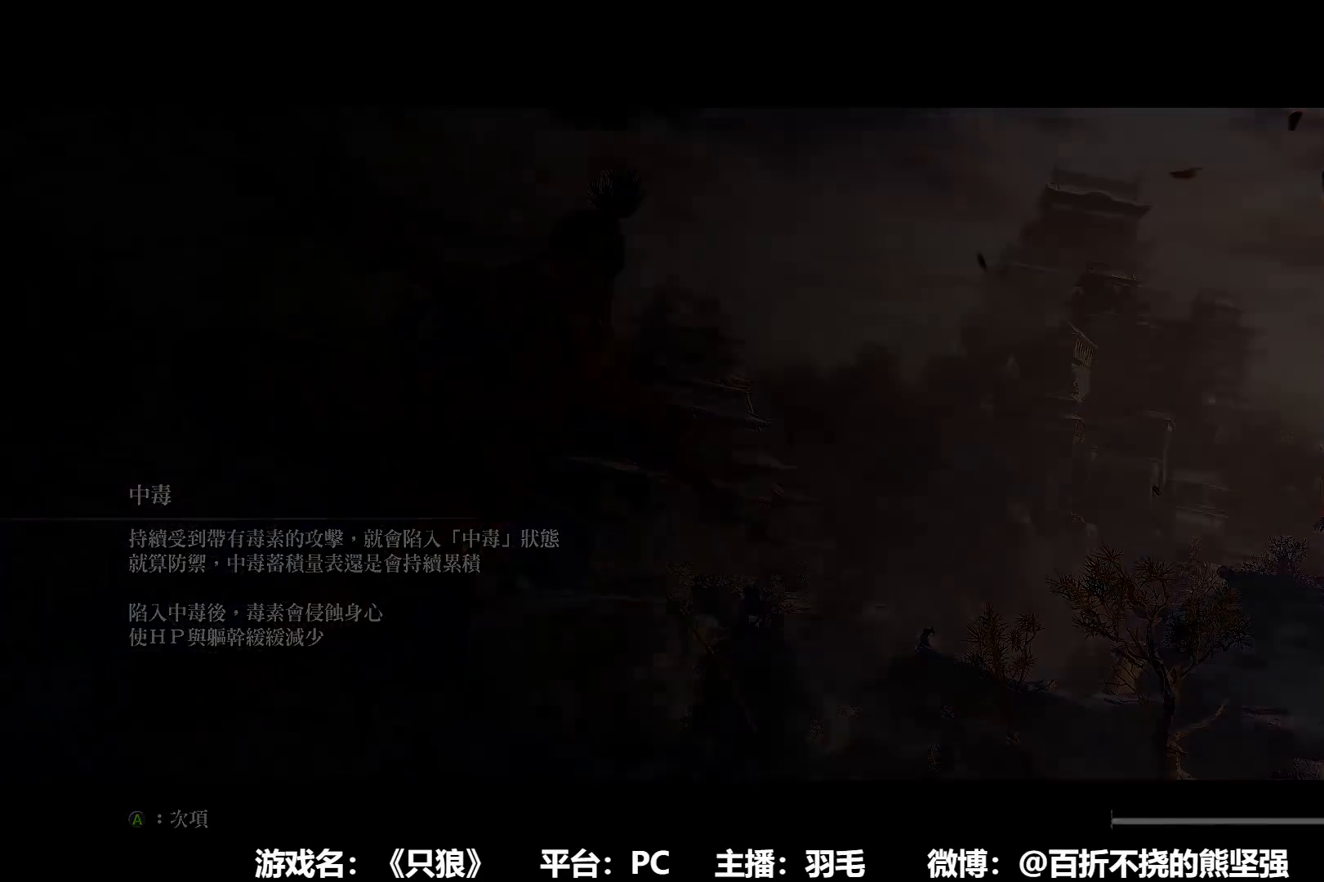
{"buttons": ["B"], "left_stick": "up", "right_stick": "center", "events": [[83, "right_stick", "down-left"], [200, "right_stick", "center"], [350, "left_stick", "up"], [417, "B", "down"]]}
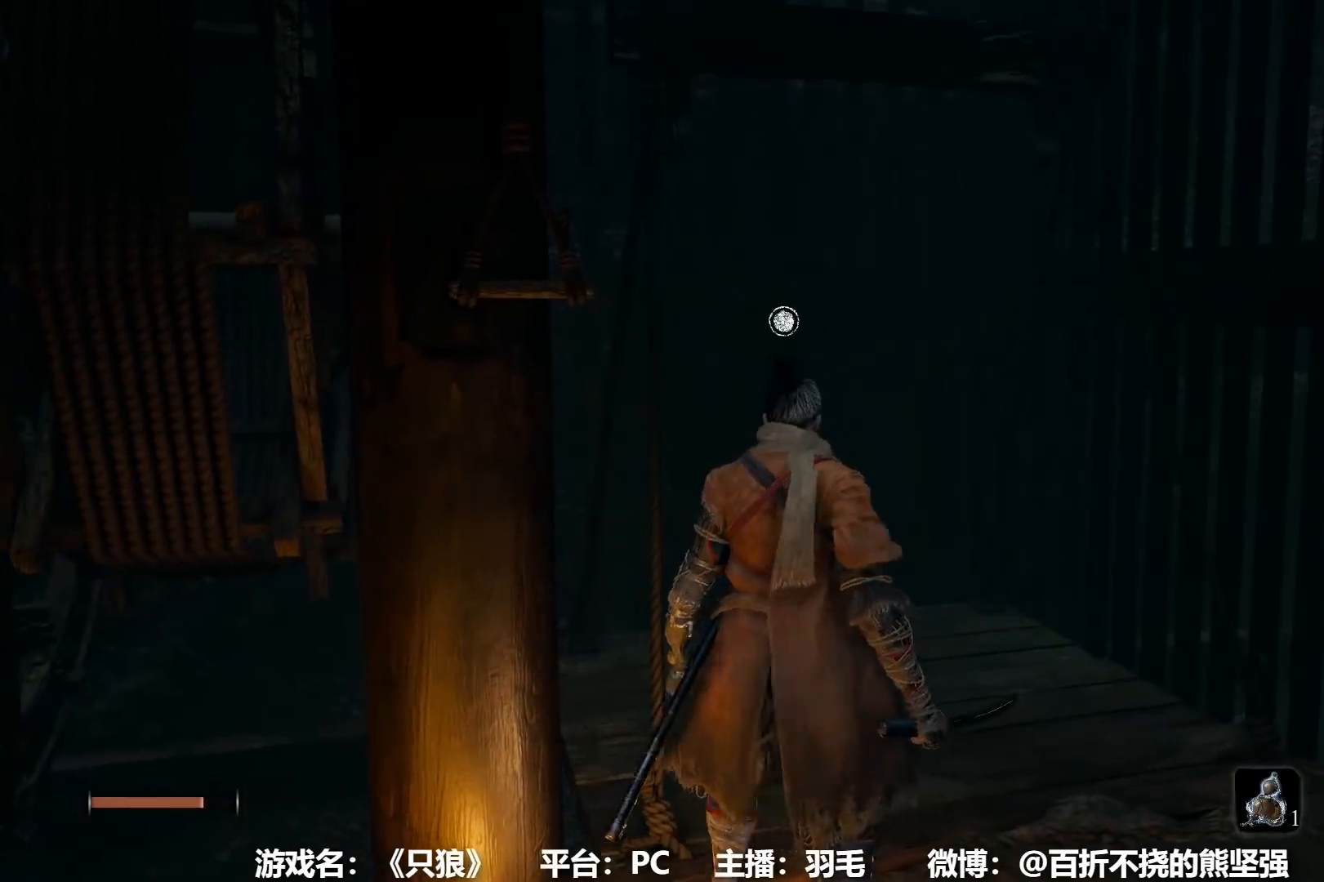
{"buttons": [], "left_stick": "up", "right_stick": "center", "events": [[33, "B", "up"], [216, "X", "down"], [316, "X", "up"], [417, "X", "down"], [483, "X", "up"]]}
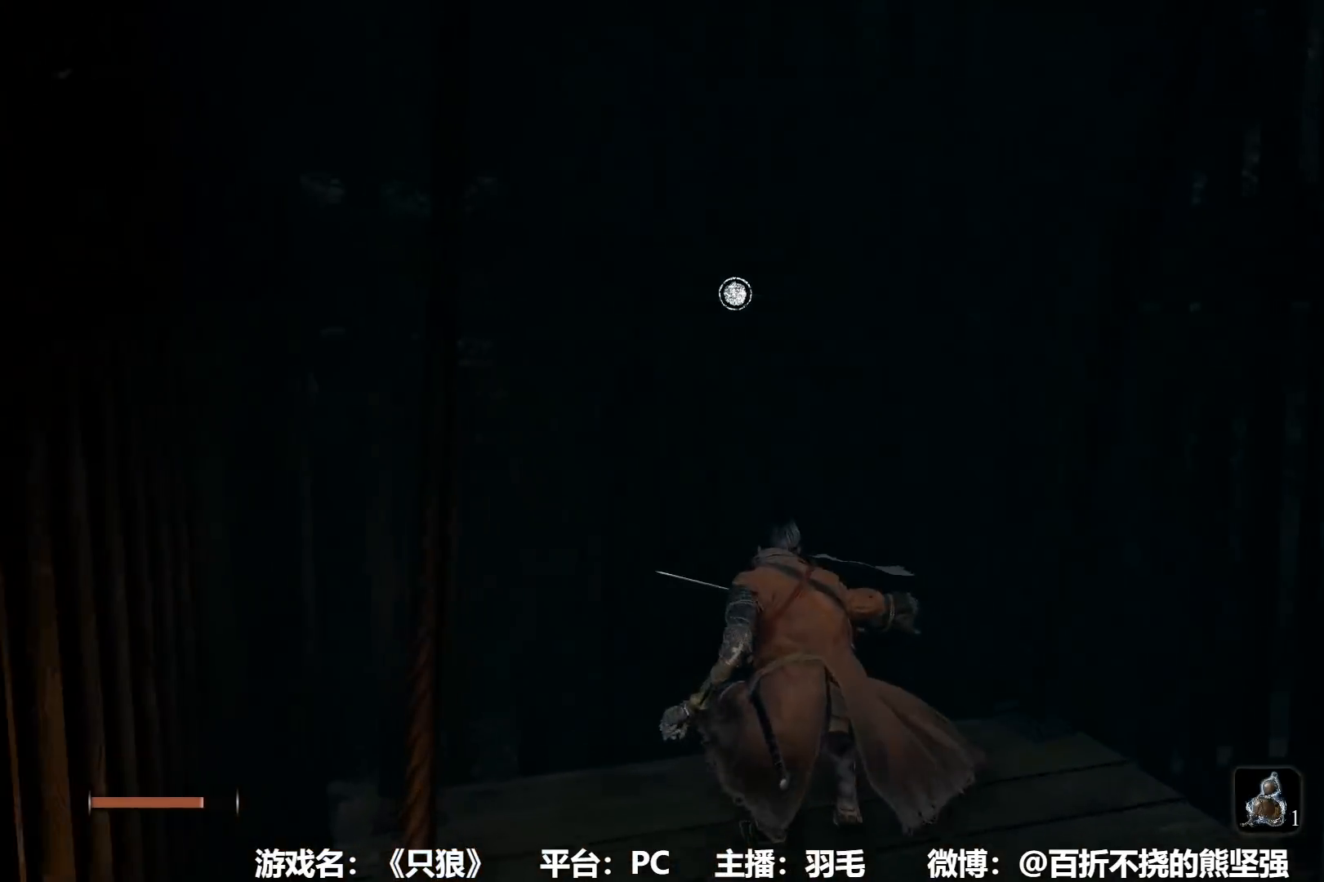
{"buttons": [], "left_stick": "center", "right_stick": "center", "events": [[67, "X", "down"], [150, "X", "up"], [167, "left_stick", "center"], [234, "X", "down"], [300, "X", "up"], [384, "X", "down"], [450, "X", "up"]]}
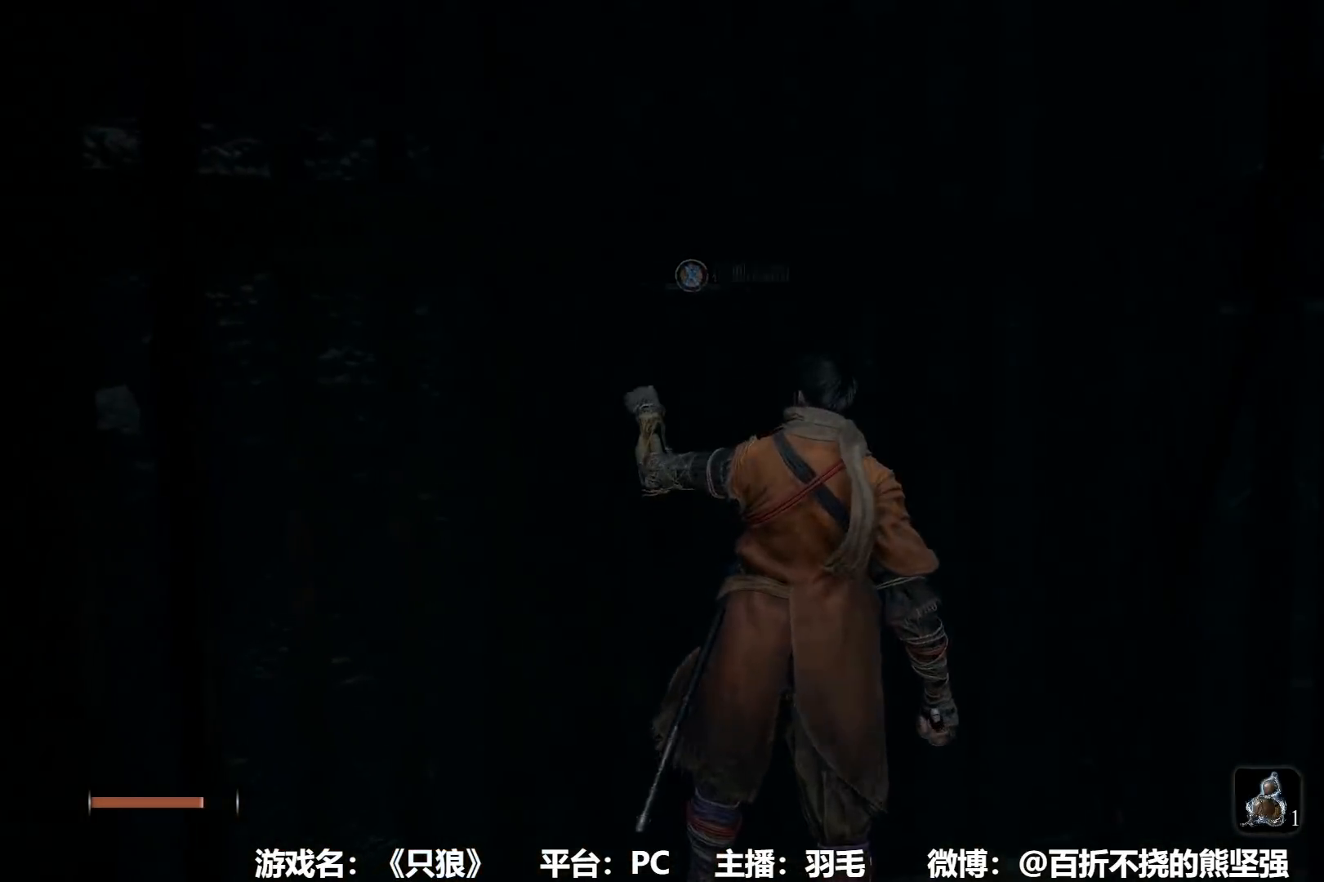
{"buttons": [], "left_stick": "center", "right_stick": "center", "events": []}
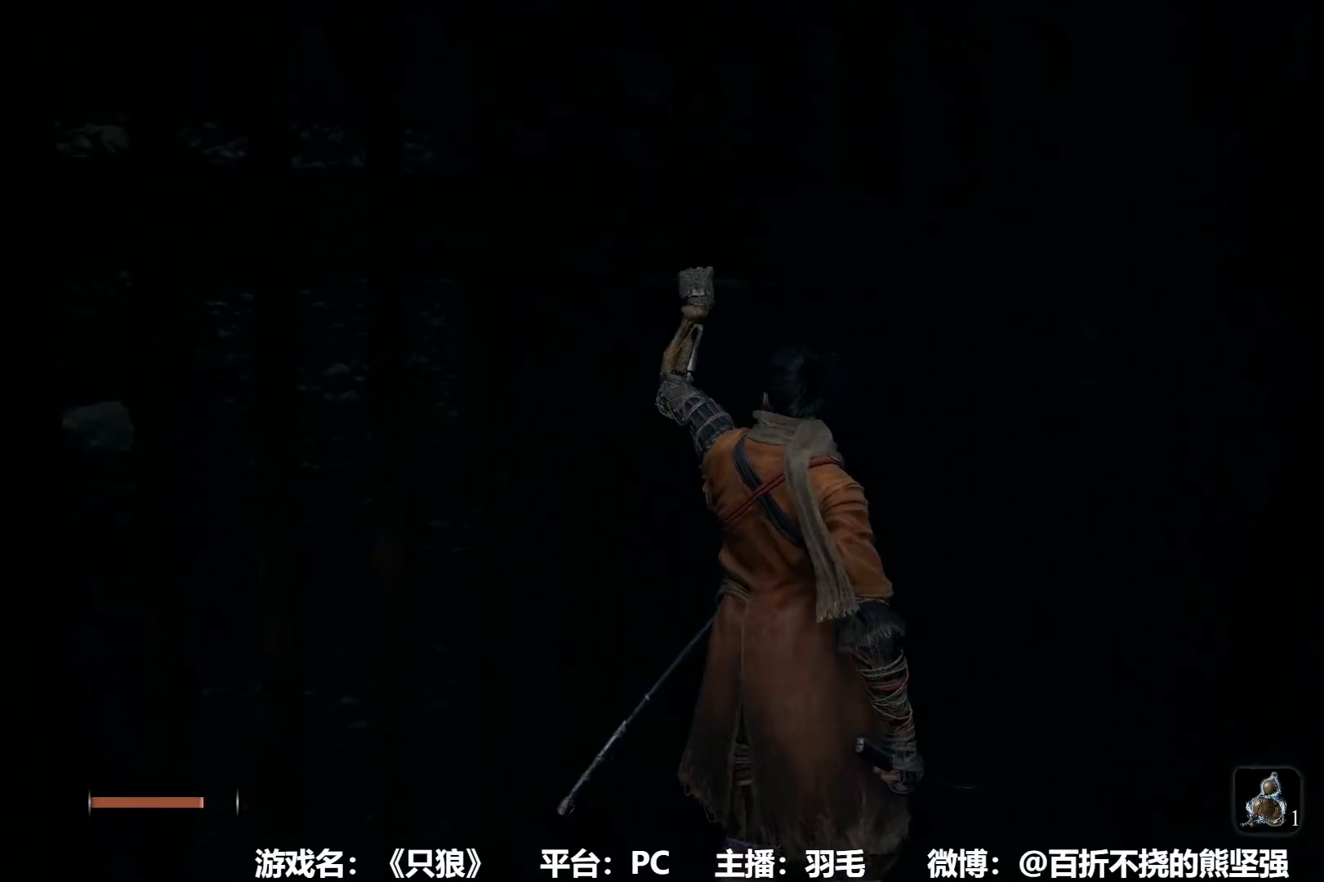
{"buttons": [], "left_stick": "up-left", "right_stick": "center", "events": [[167, "left_stick", "up"], [217, "left_stick", "up-left"]]}
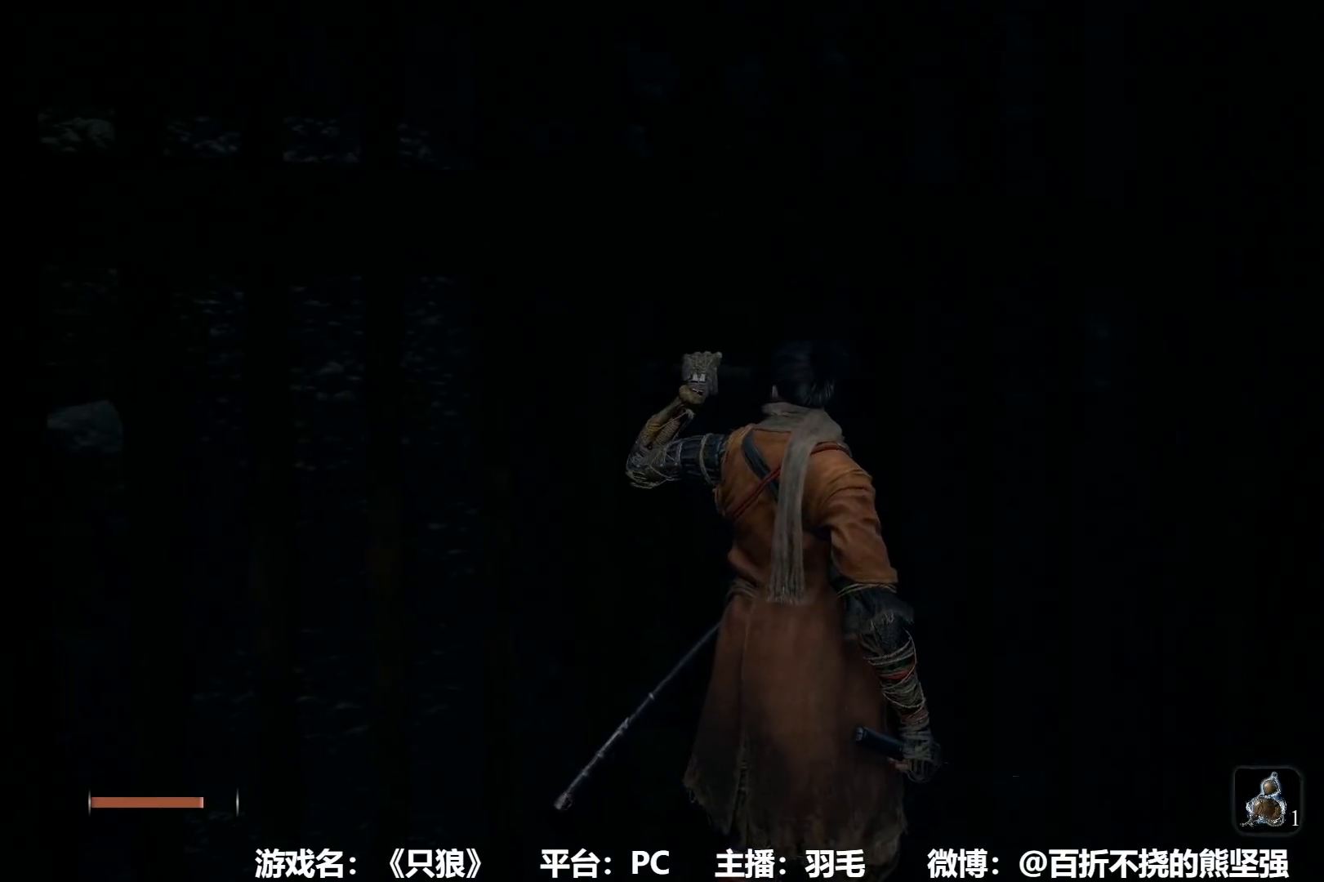
{"buttons": [], "left_stick": "up-left", "right_stick": "center", "events": []}
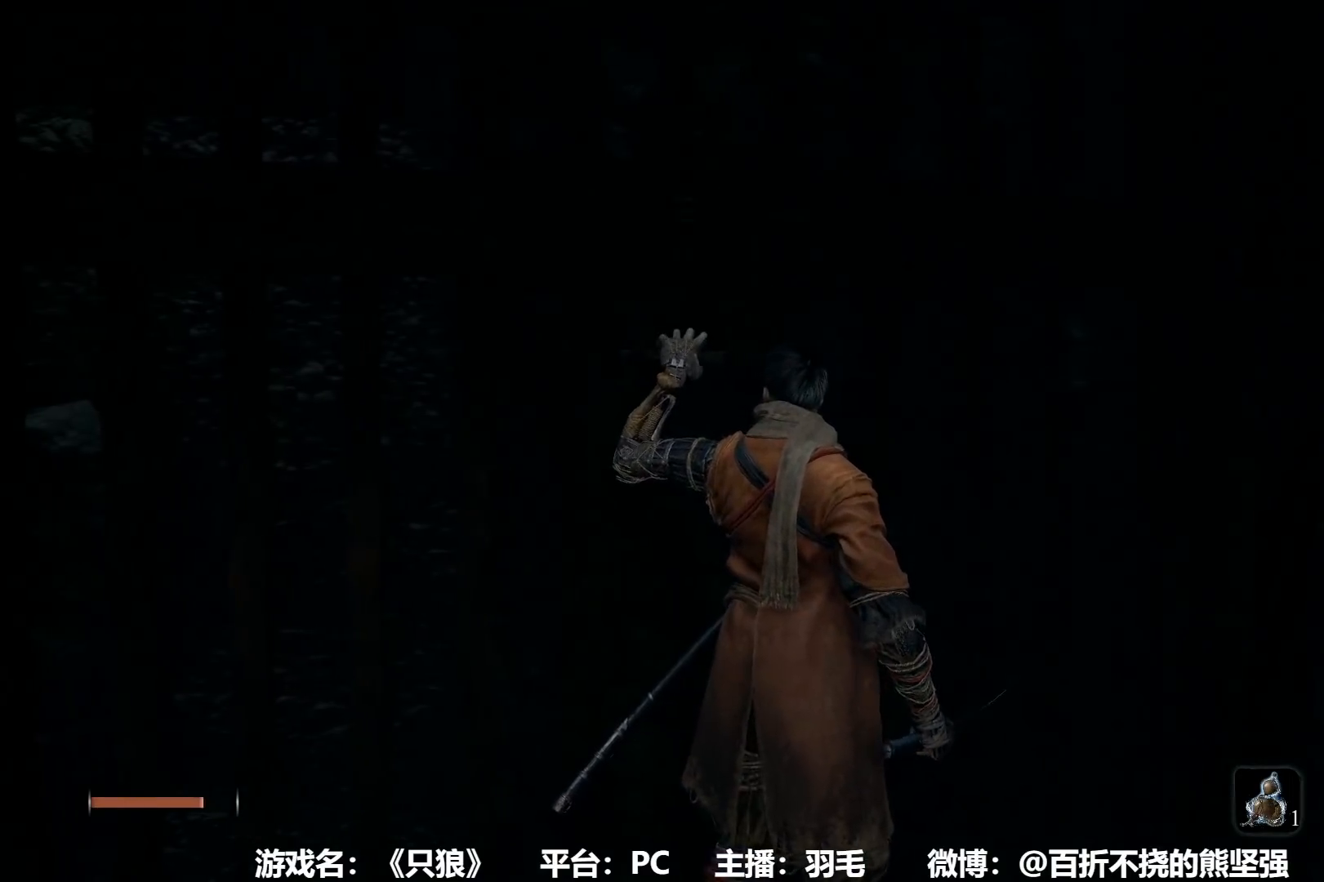
{"buttons": [], "left_stick": "up-left", "right_stick": "center", "events": []}
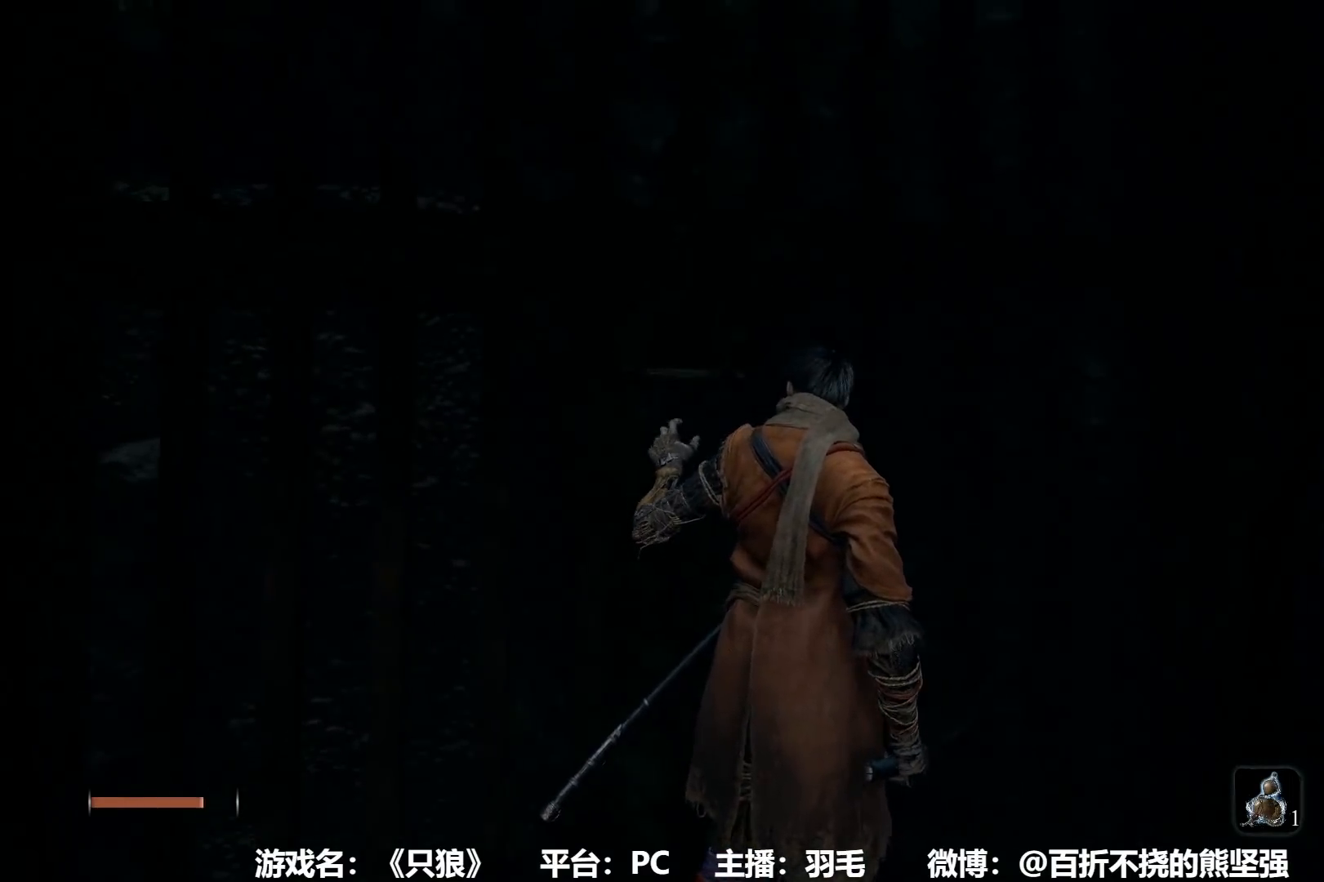
{"buttons": [], "left_stick": "up-left", "right_stick": "center", "events": []}
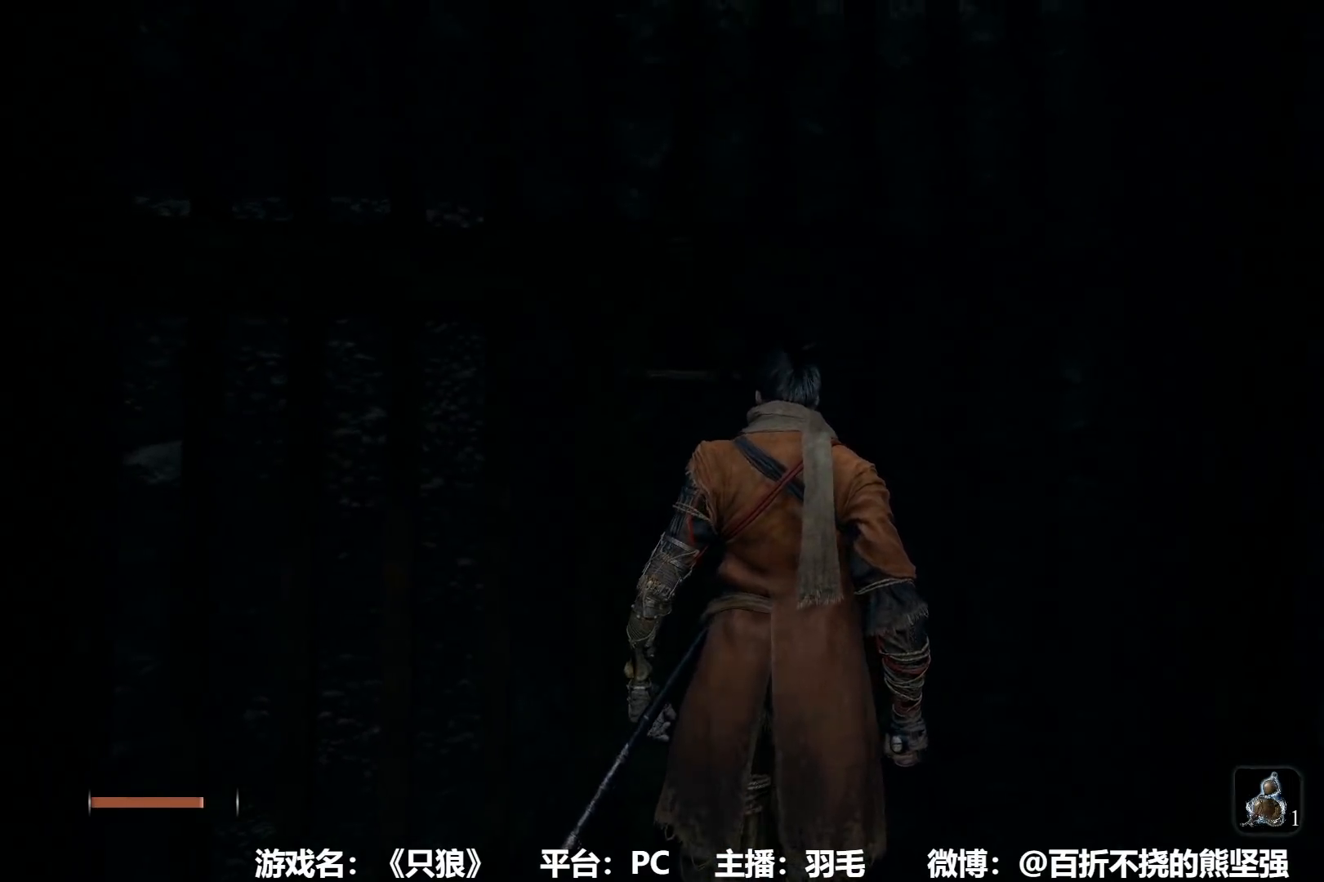
{"buttons": [], "left_stick": "up-left", "right_stick": "center", "events": []}
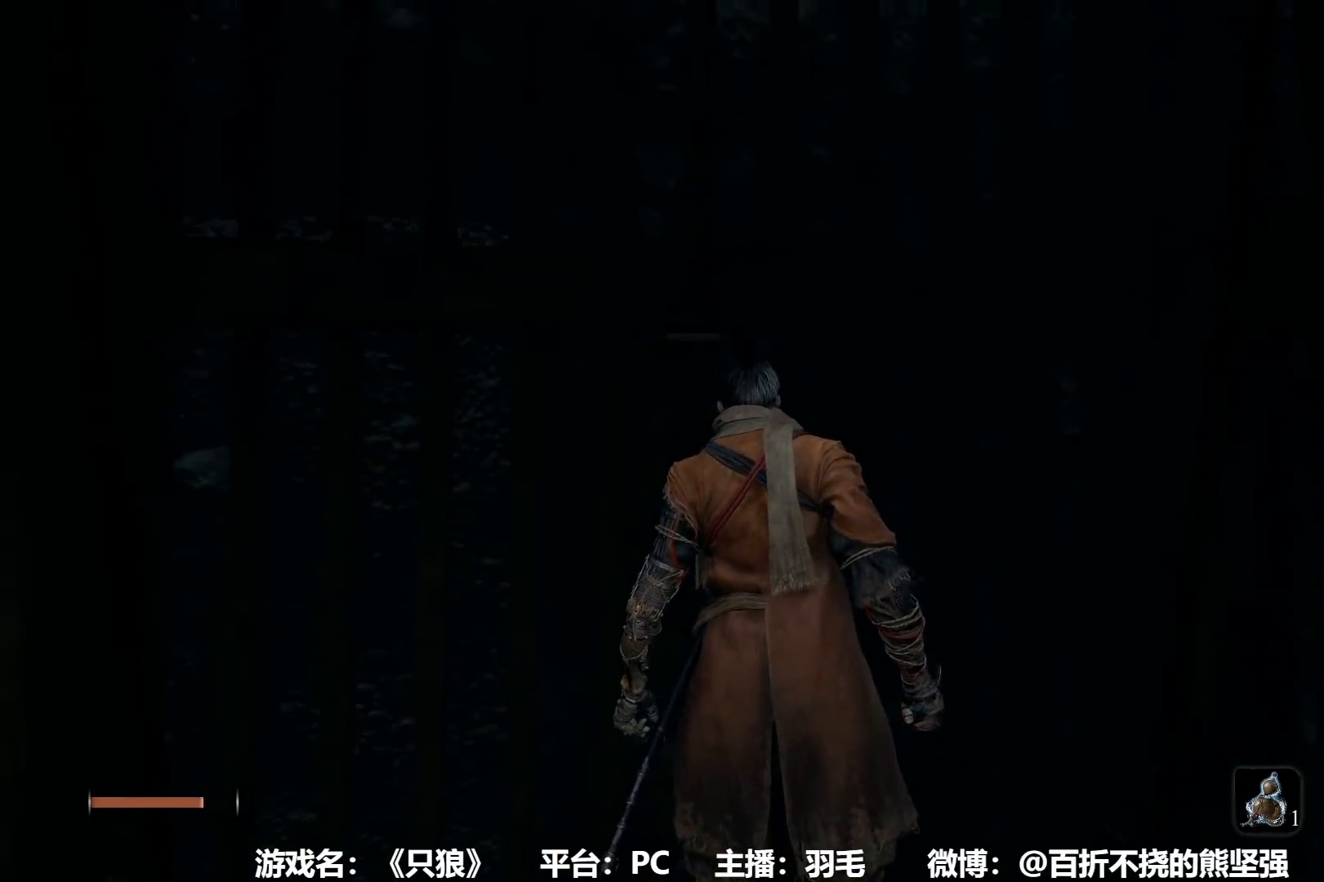
{"buttons": [], "left_stick": "up-left", "right_stick": "center", "events": []}
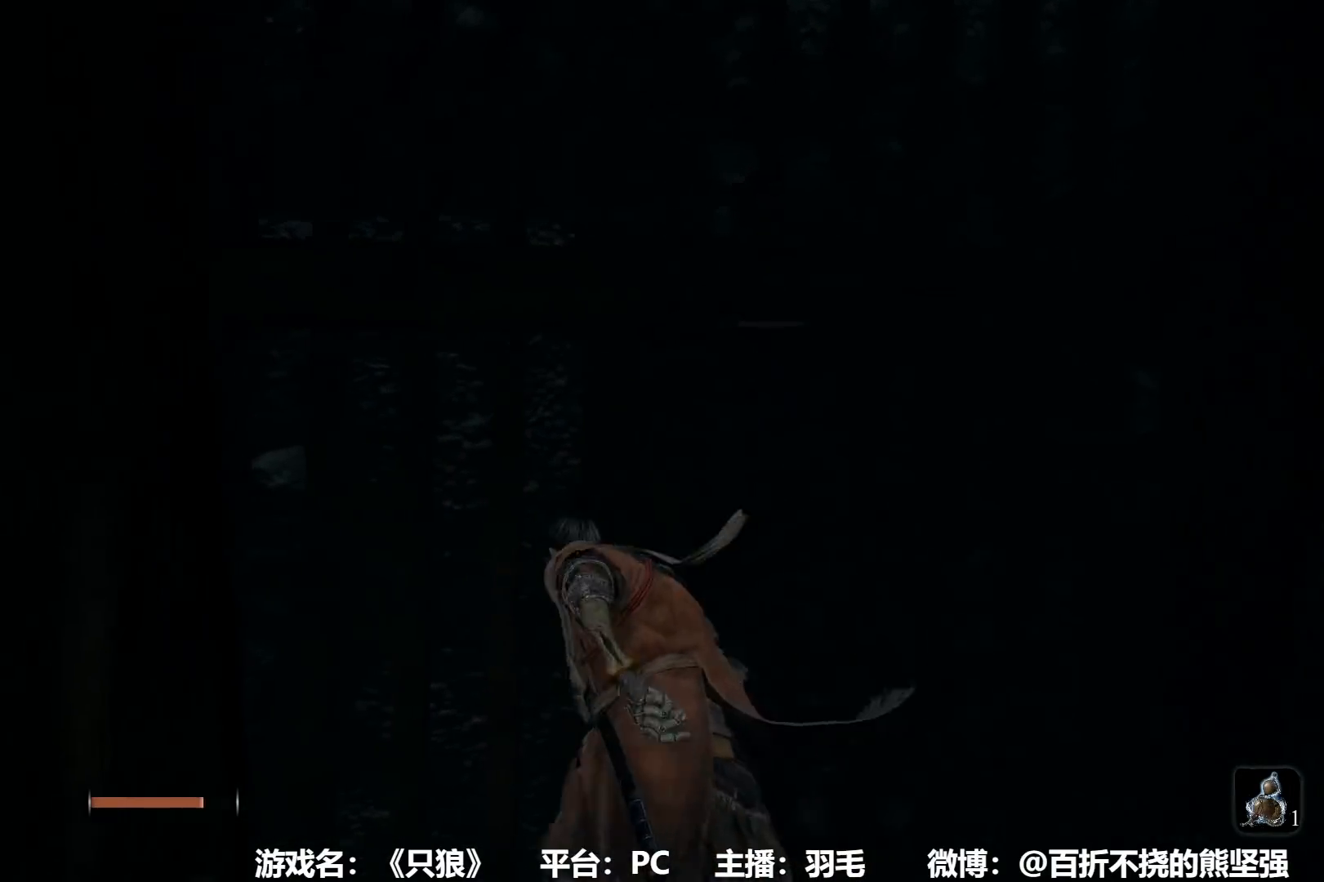
{"buttons": [], "left_stick": "center", "right_stick": "center", "events": [[167, "left_stick", "center"]]}
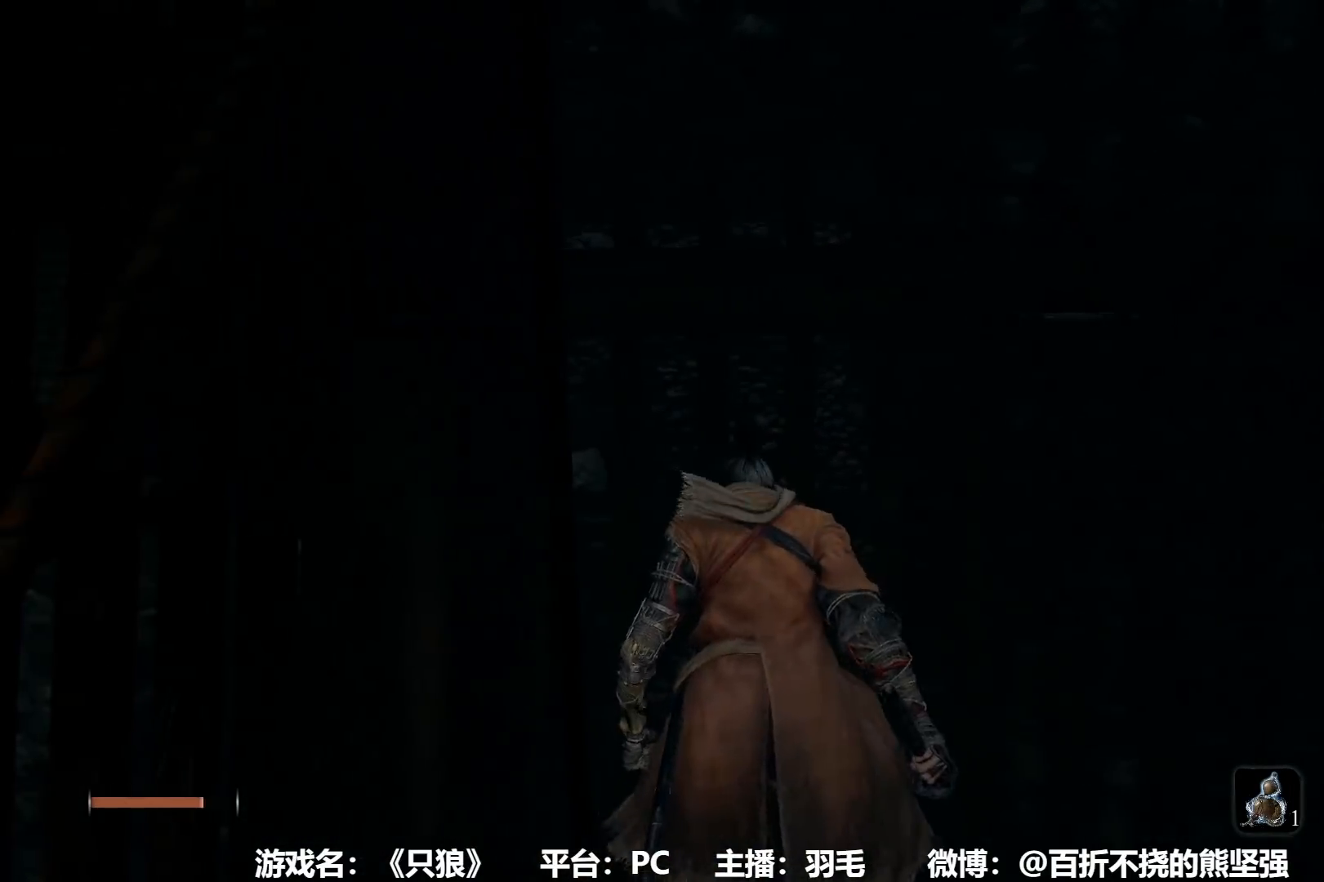
{"buttons": [], "left_stick": "up", "right_stick": "center", "events": [[67, "left_stick", "up"]]}
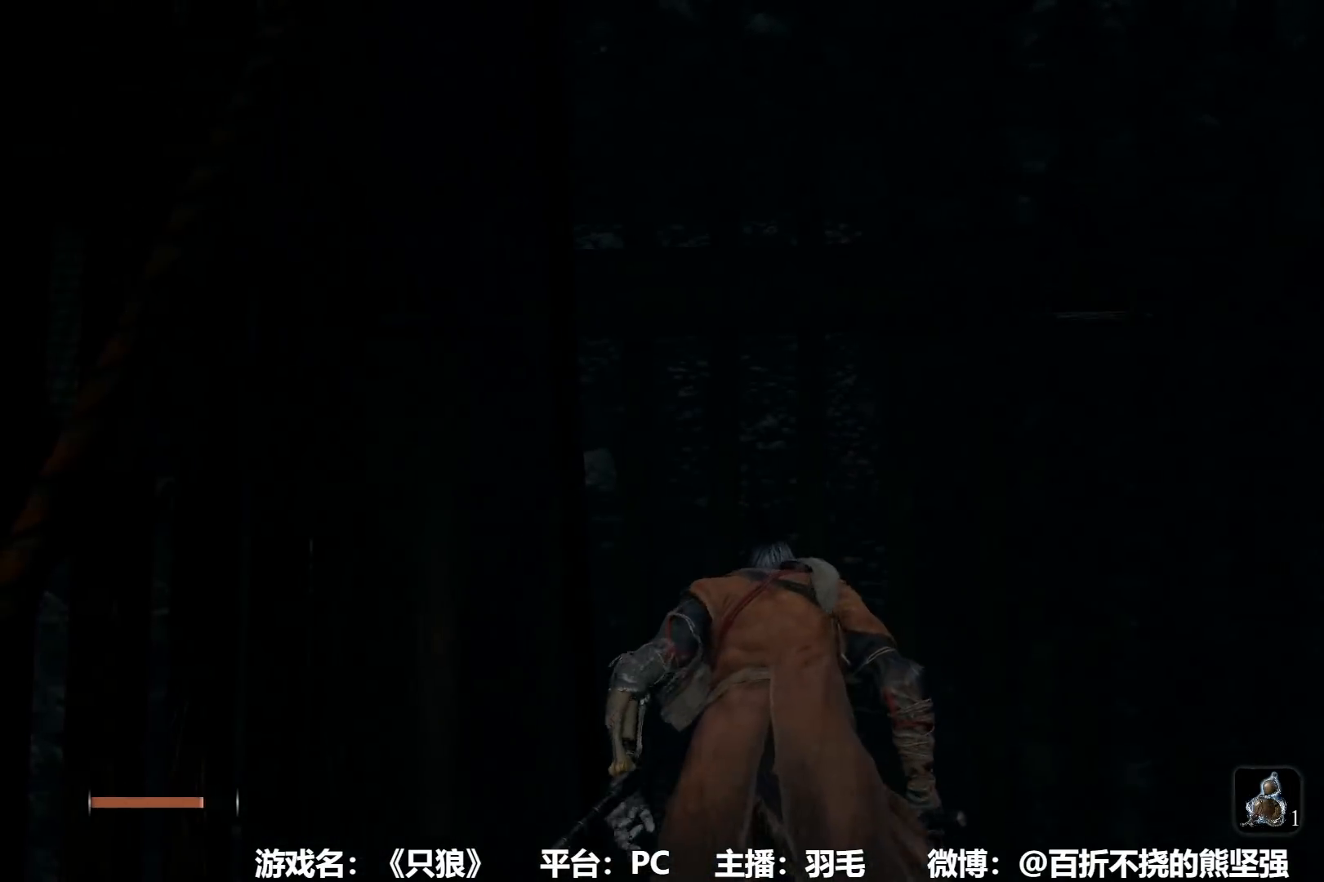
{"buttons": [], "left_stick": "center", "right_stick": "center", "events": [[100, "left_stick", "center"]]}
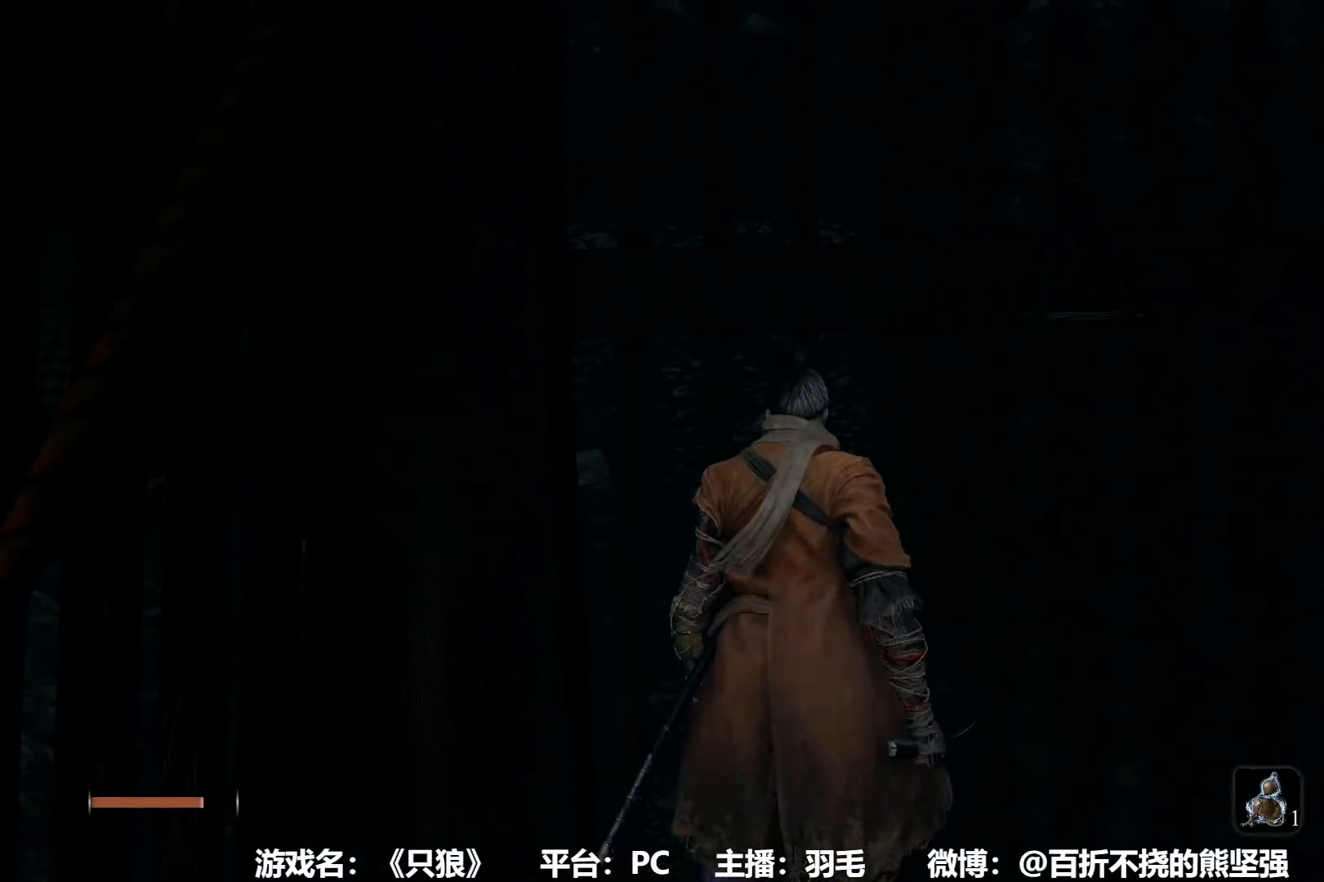
{"buttons": [], "left_stick": "center", "right_stick": "center", "events": []}
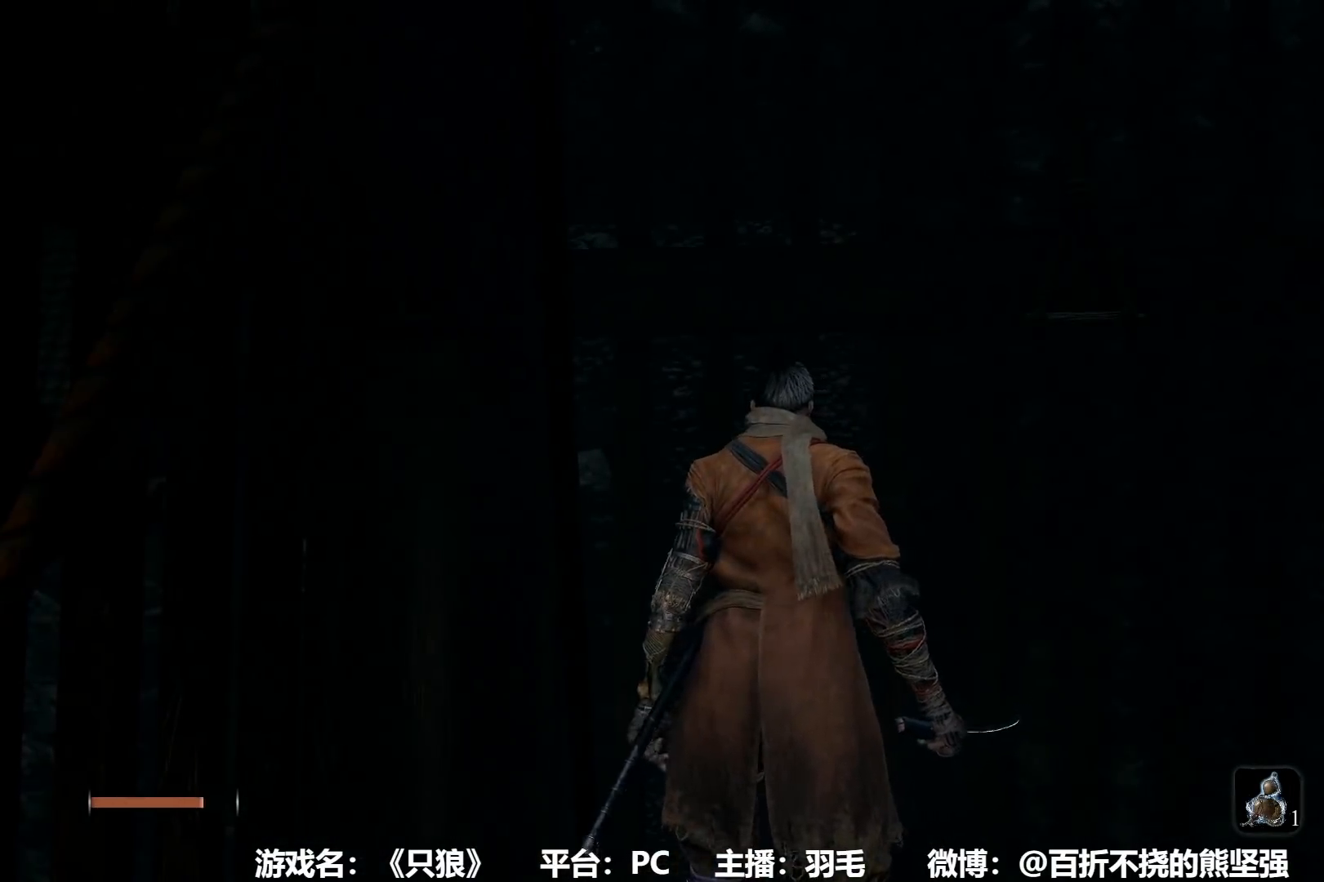
{"buttons": [], "left_stick": "center", "right_stick": "center", "events": [[184, "DPAD_UP", "down"], [284, "DPAD_UP", "up"]]}
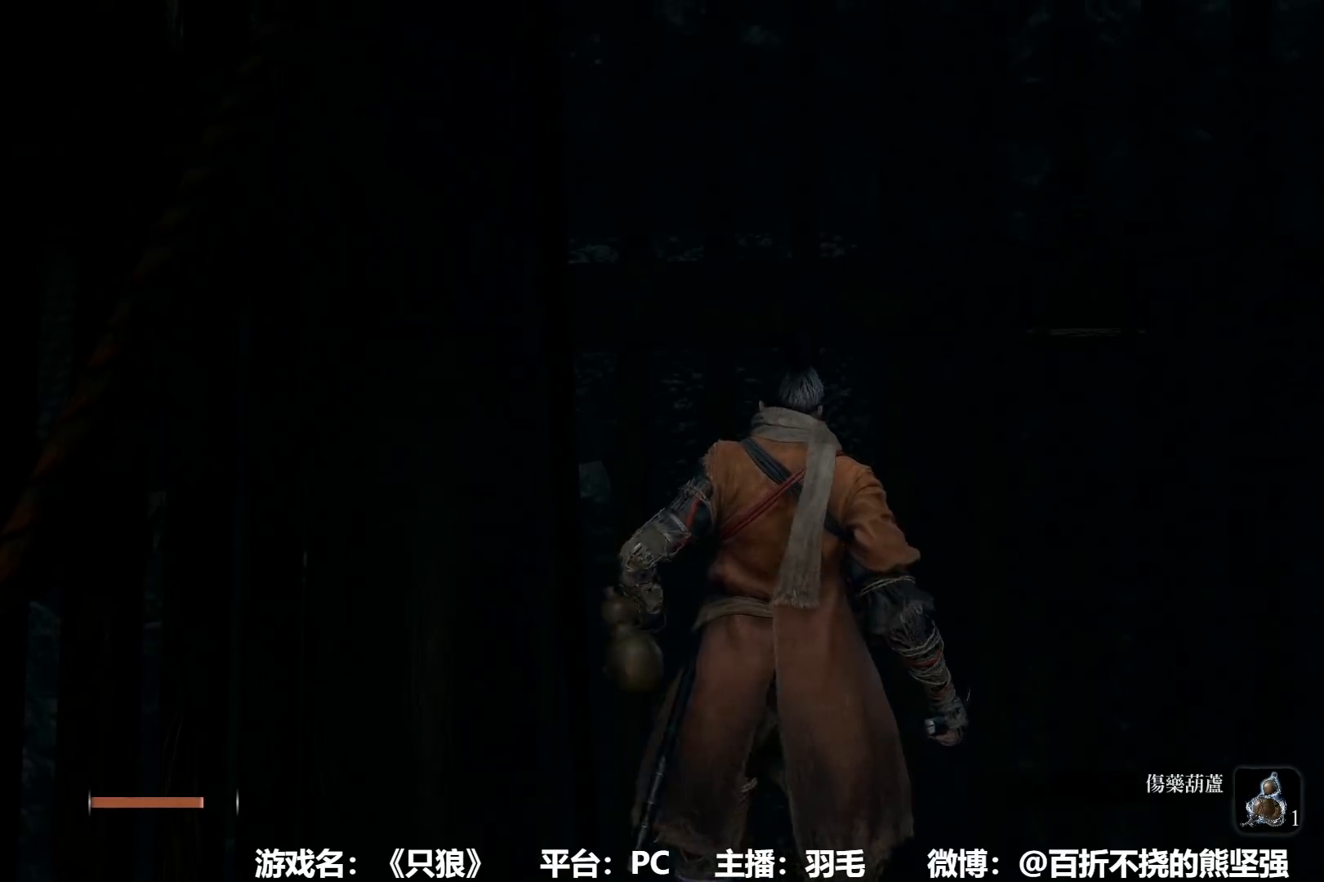
{"buttons": [], "left_stick": "center", "right_stick": "center", "events": [[50, "left_stick", "up-left"], [83, "DPAD_RIGHT", "down"], [150, "DPAD_RIGHT", "up"], [350, "left_stick", "center"]]}
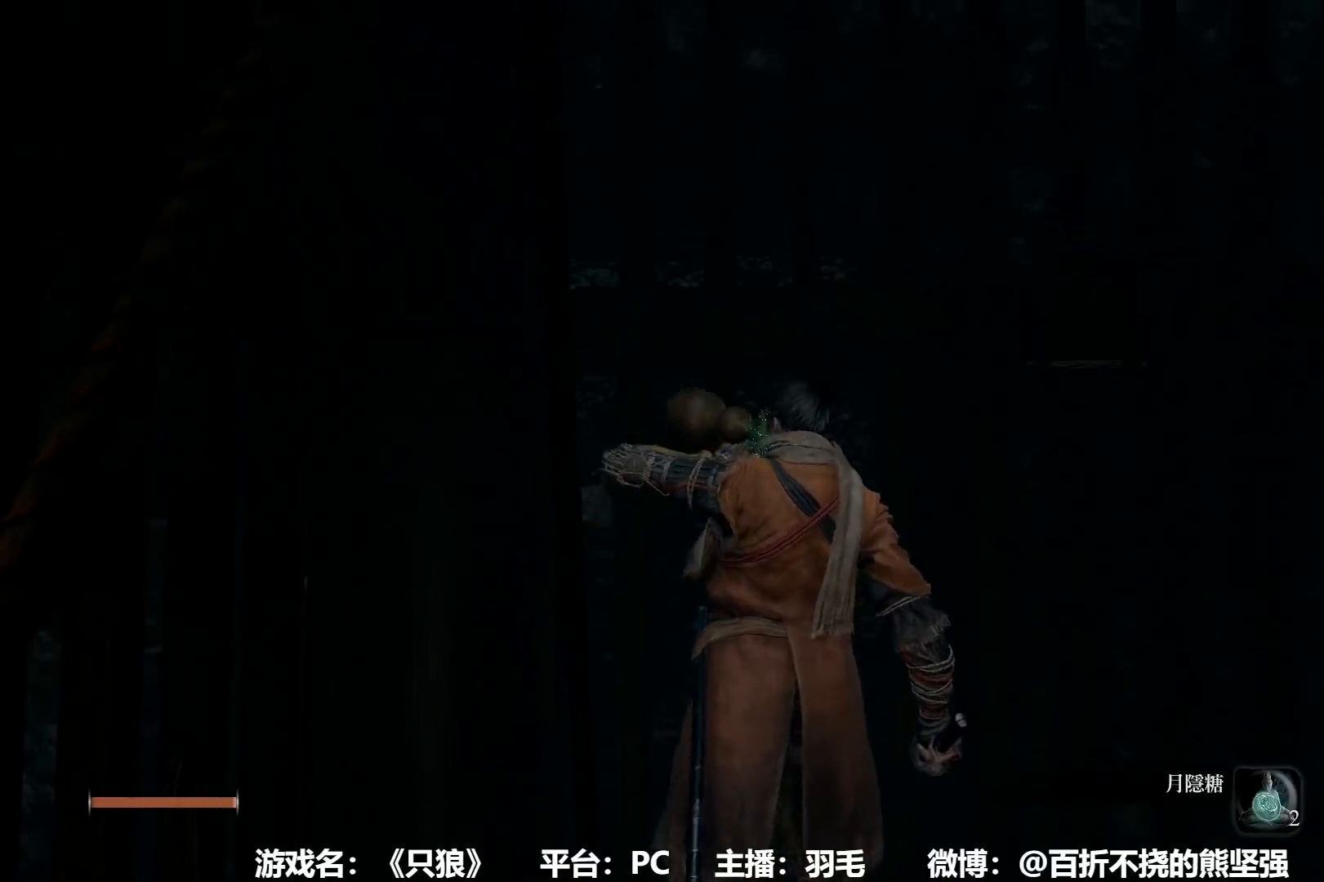
{"buttons": [], "left_stick": "center", "right_stick": "center", "events": []}
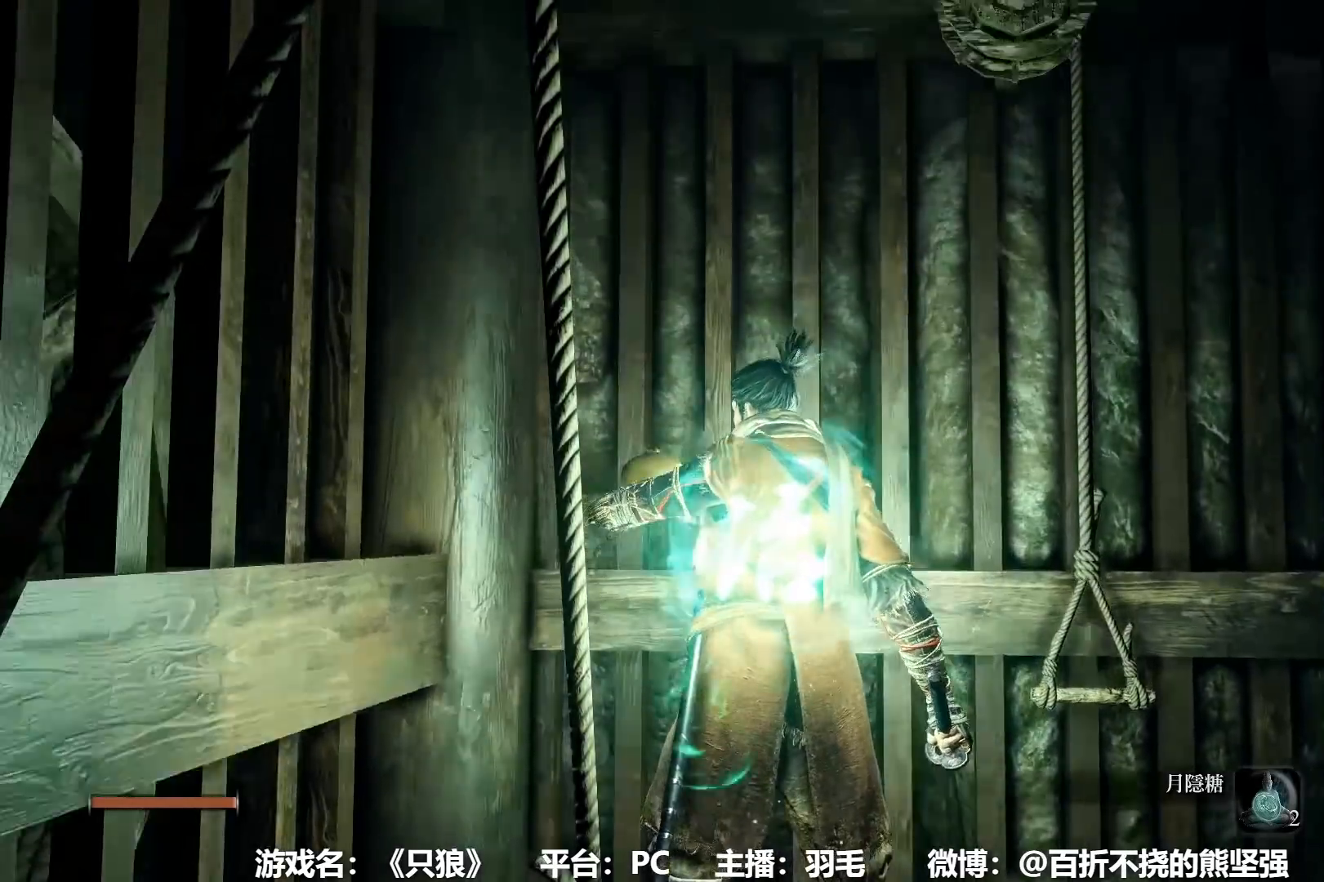
{"buttons": ["B"], "left_stick": "up", "right_stick": "center", "events": [[217, "right_stick", "up"], [233, "left_stick", "up"], [417, "B", "down"], [417, "right_stick", "center"]]}
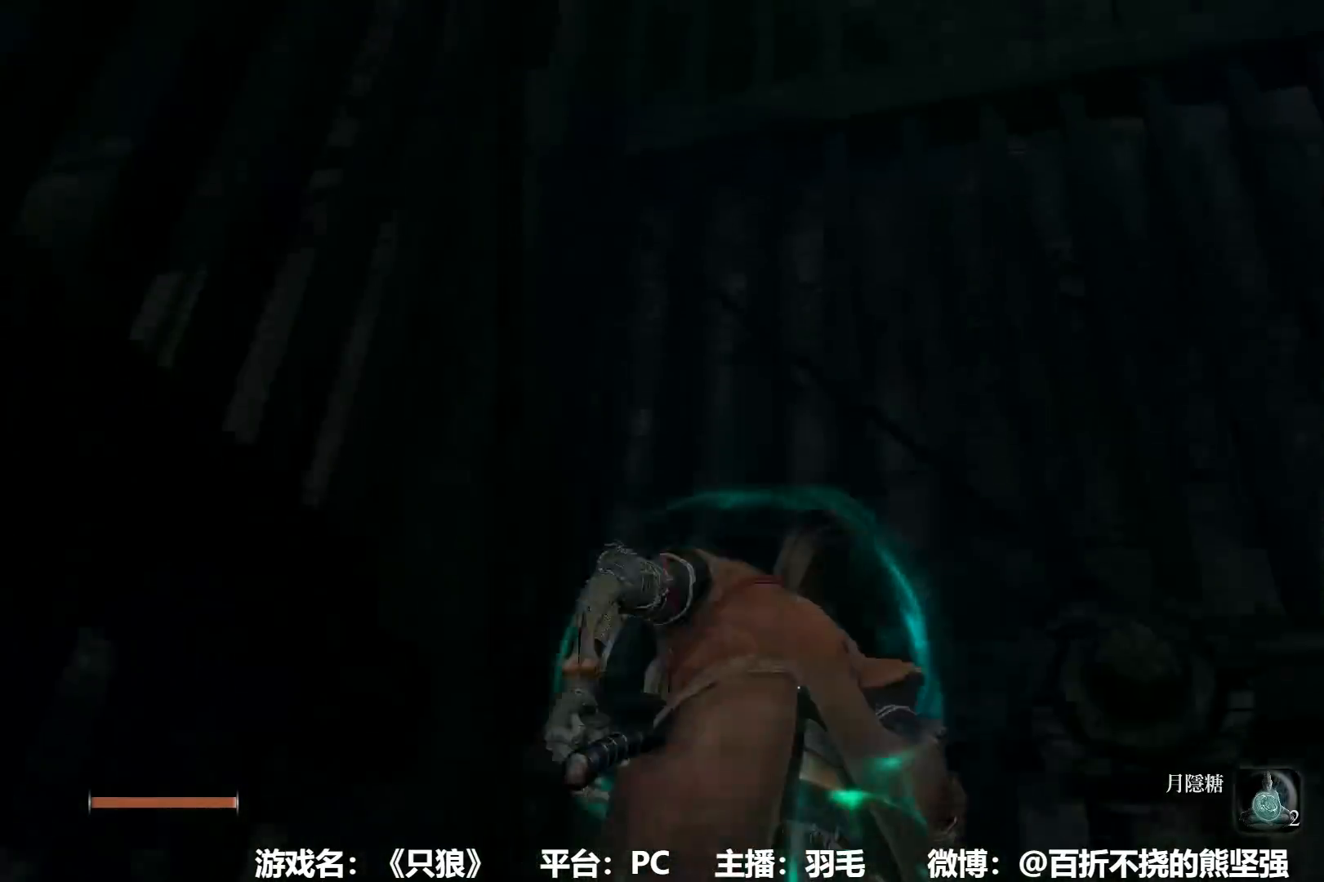
{"buttons": ["B"], "left_stick": "up", "right_stick": "center", "events": []}
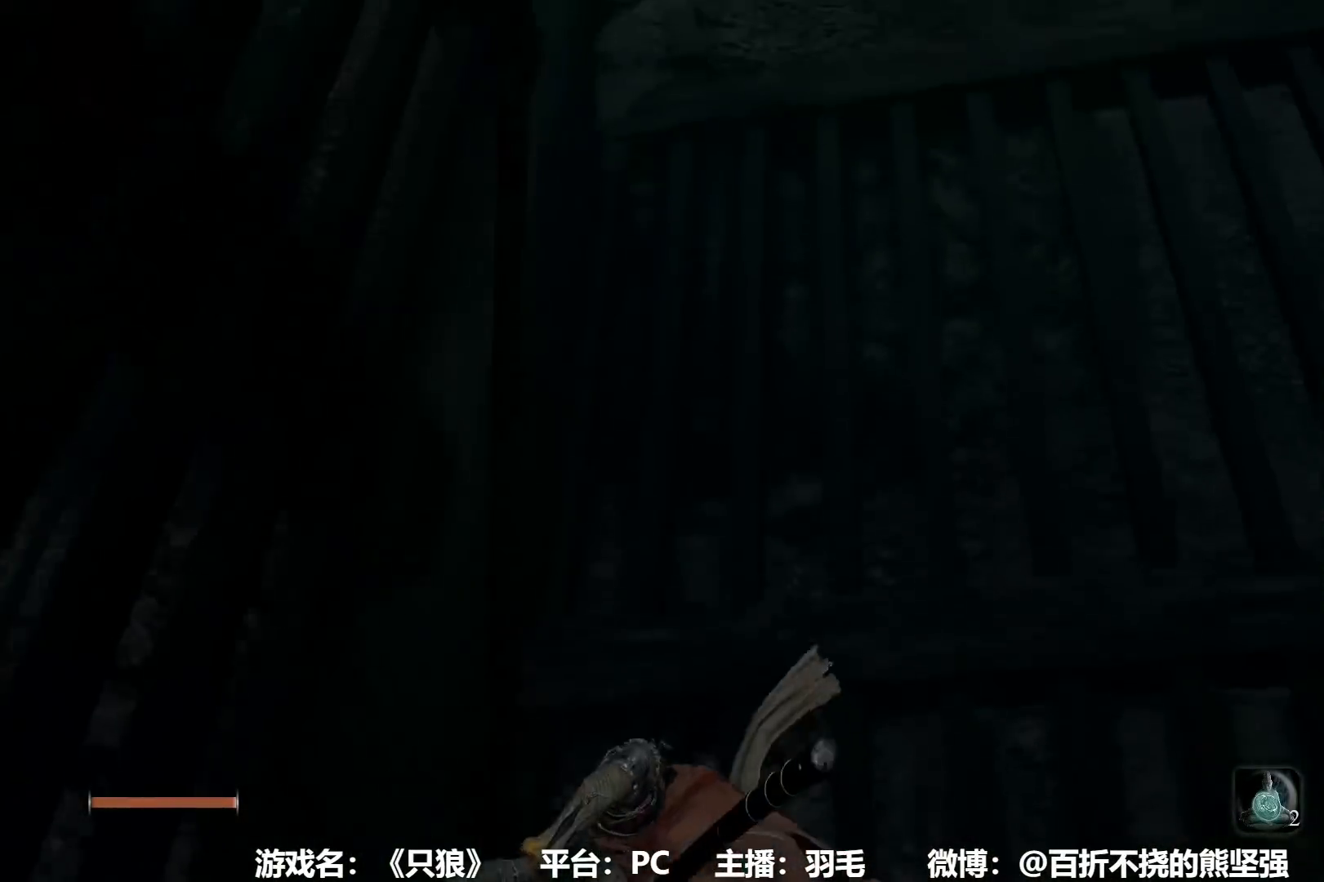
{"buttons": ["B"], "left_stick": "up", "right_stick": "center", "events": []}
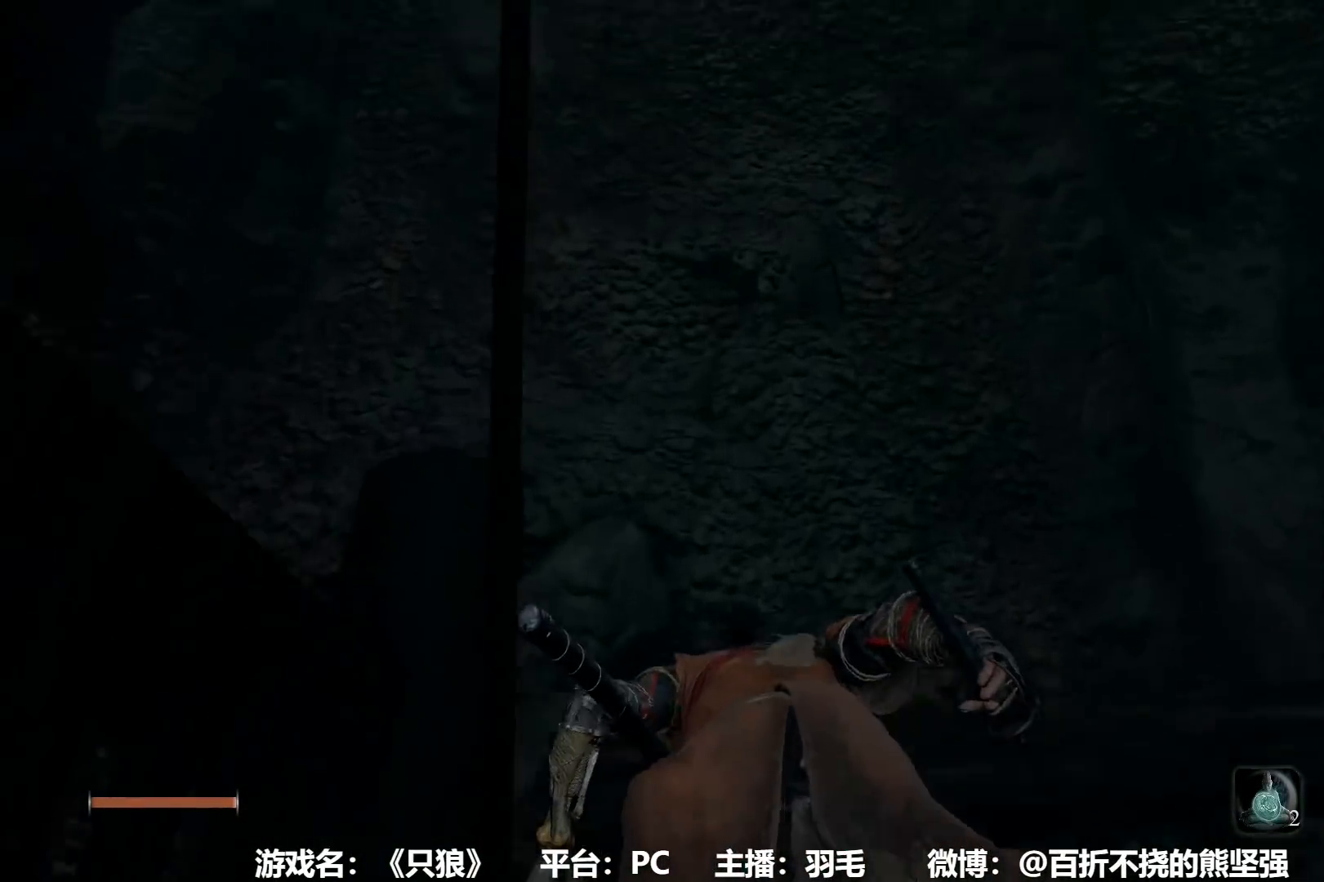
{"buttons": ["B"], "left_stick": "up", "right_stick": "center", "events": []}
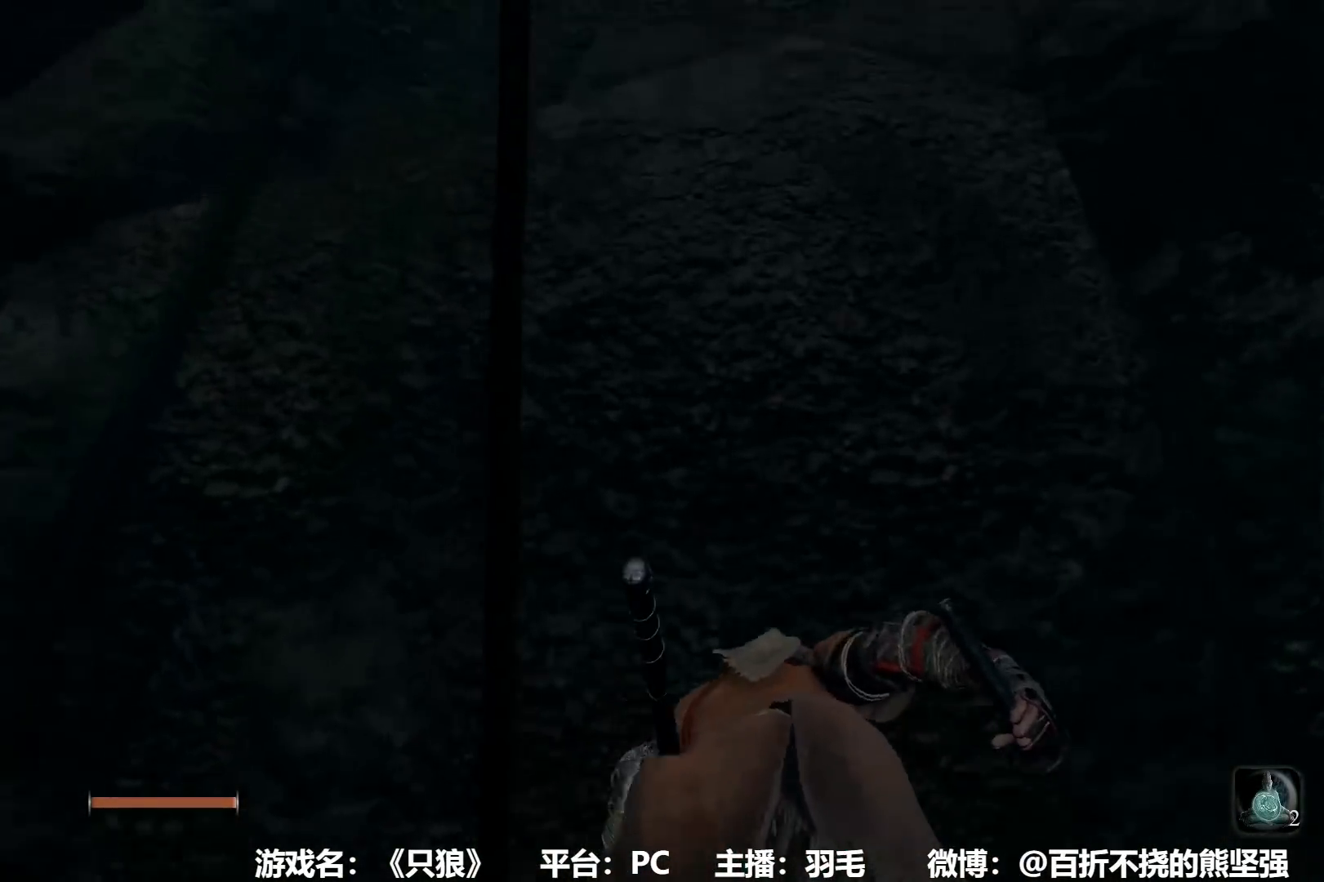
{"buttons": ["B"], "left_stick": "up", "right_stick": "center", "events": [[217, "right_stick", "up"], [400, "right_stick", "center"]]}
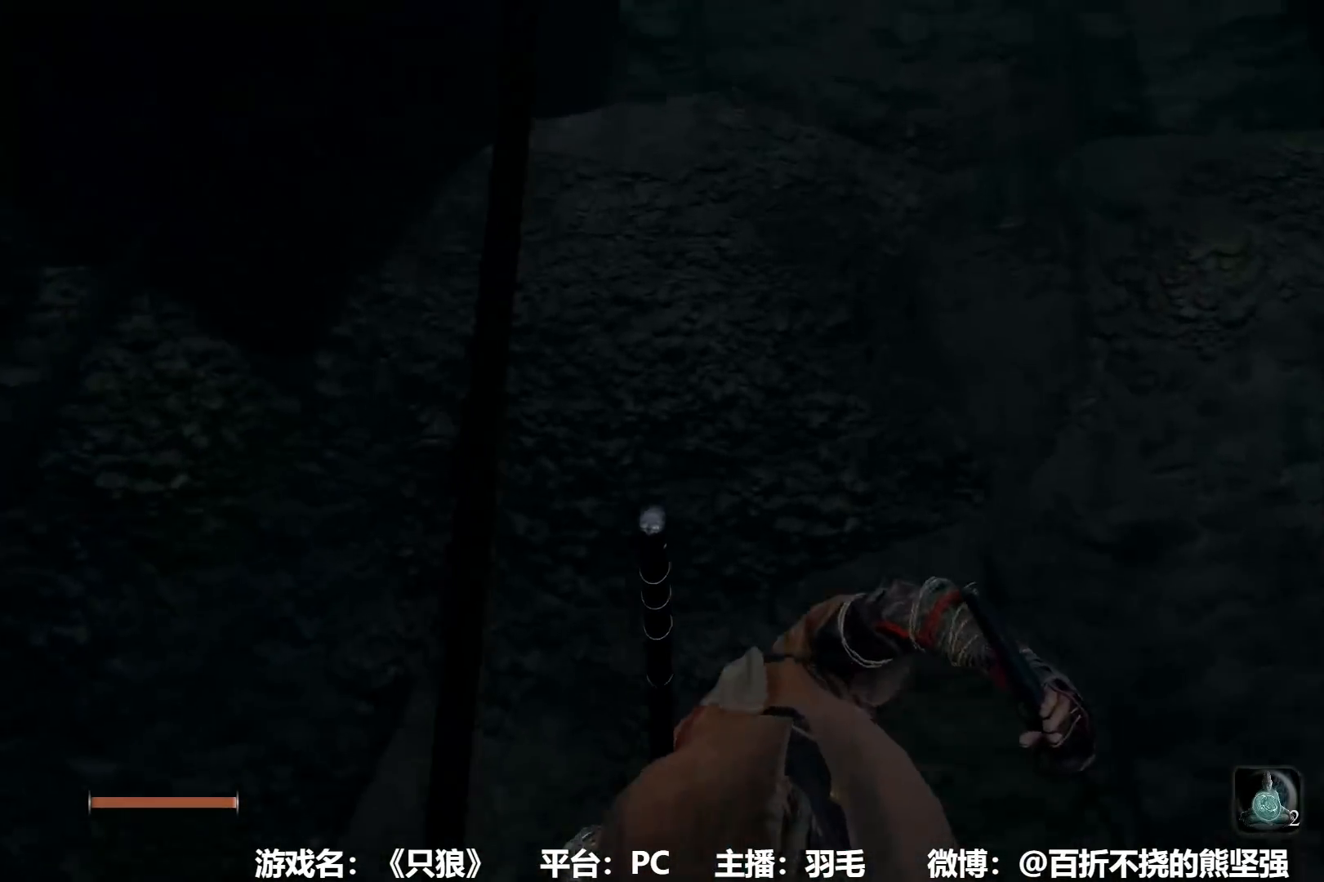
{"buttons": ["B"], "left_stick": "up", "right_stick": "center", "events": [[67, "right_stick", "up"], [167, "right_stick", "center"]]}